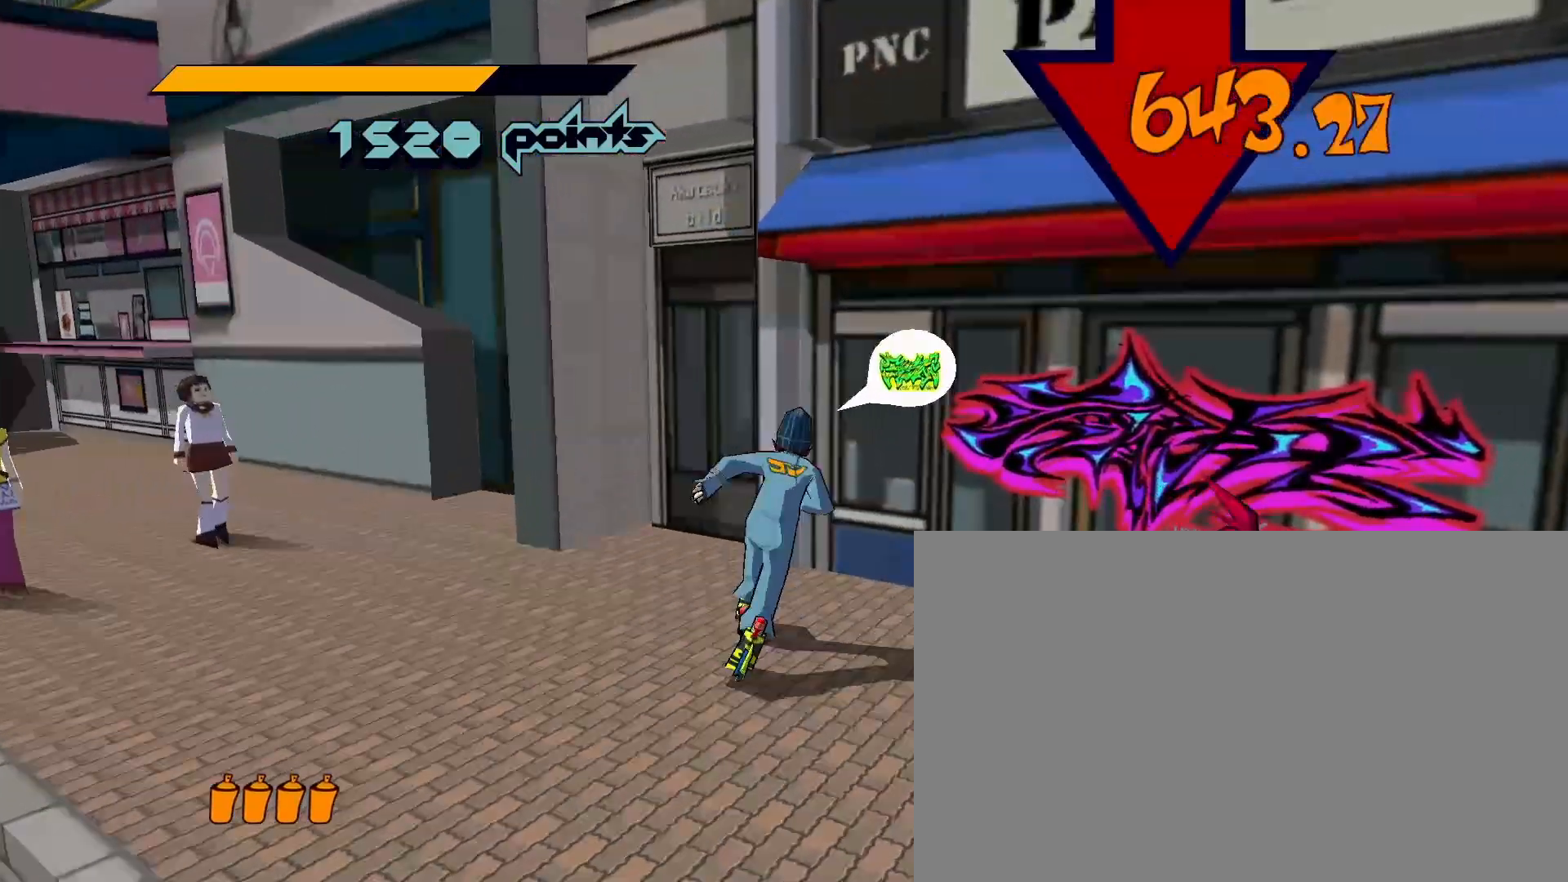
Gameplay with keyboard and mouse; each line is a JSON object with the keys and mouse buttons held at the frame after it. "events" lists presses ("down") and releases ("up") of "1", "2", "3", "4", "5", "a", "alt", "c", "caps_lock", "ctrl", "d", "e", "f", "g", "q", "r", "s", "shift", "space", "t", "tab", "v", "w", "x", "z", "mouse_left", "mouse_wheel" and "mouse_right" between this image and that frame as [ms after this image, input, new state], when the widget could be followed in between. "mouse_left", "mouse_wheel", "mouse_right" = the "left", "wheel", "right" buttons of the "mouse" list. No other keys are recorded. "wheel" means that the mouse wheel is clicked or scrolled. "mouse_move" is the direction in which the mouse moves at that frame (one of eight, or "still"), when it could be read.
{"keys": ["d"], "mouse": [], "mouse_move": "still", "events": []}
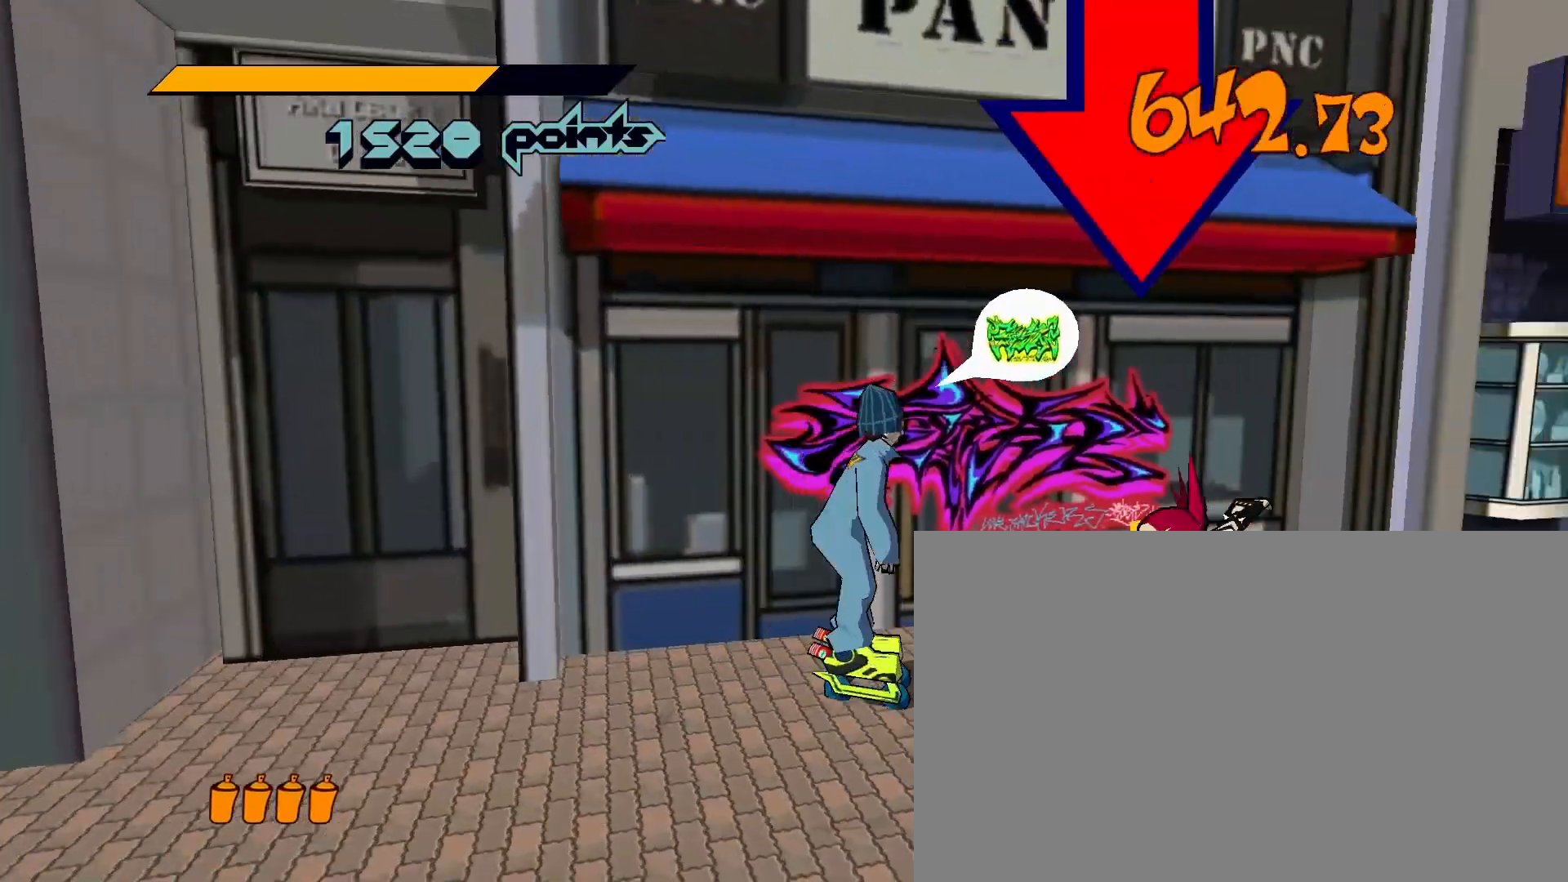
{"keys": [], "mouse": [], "mouse_move": "left", "events": [[100, "d", "up"]]}
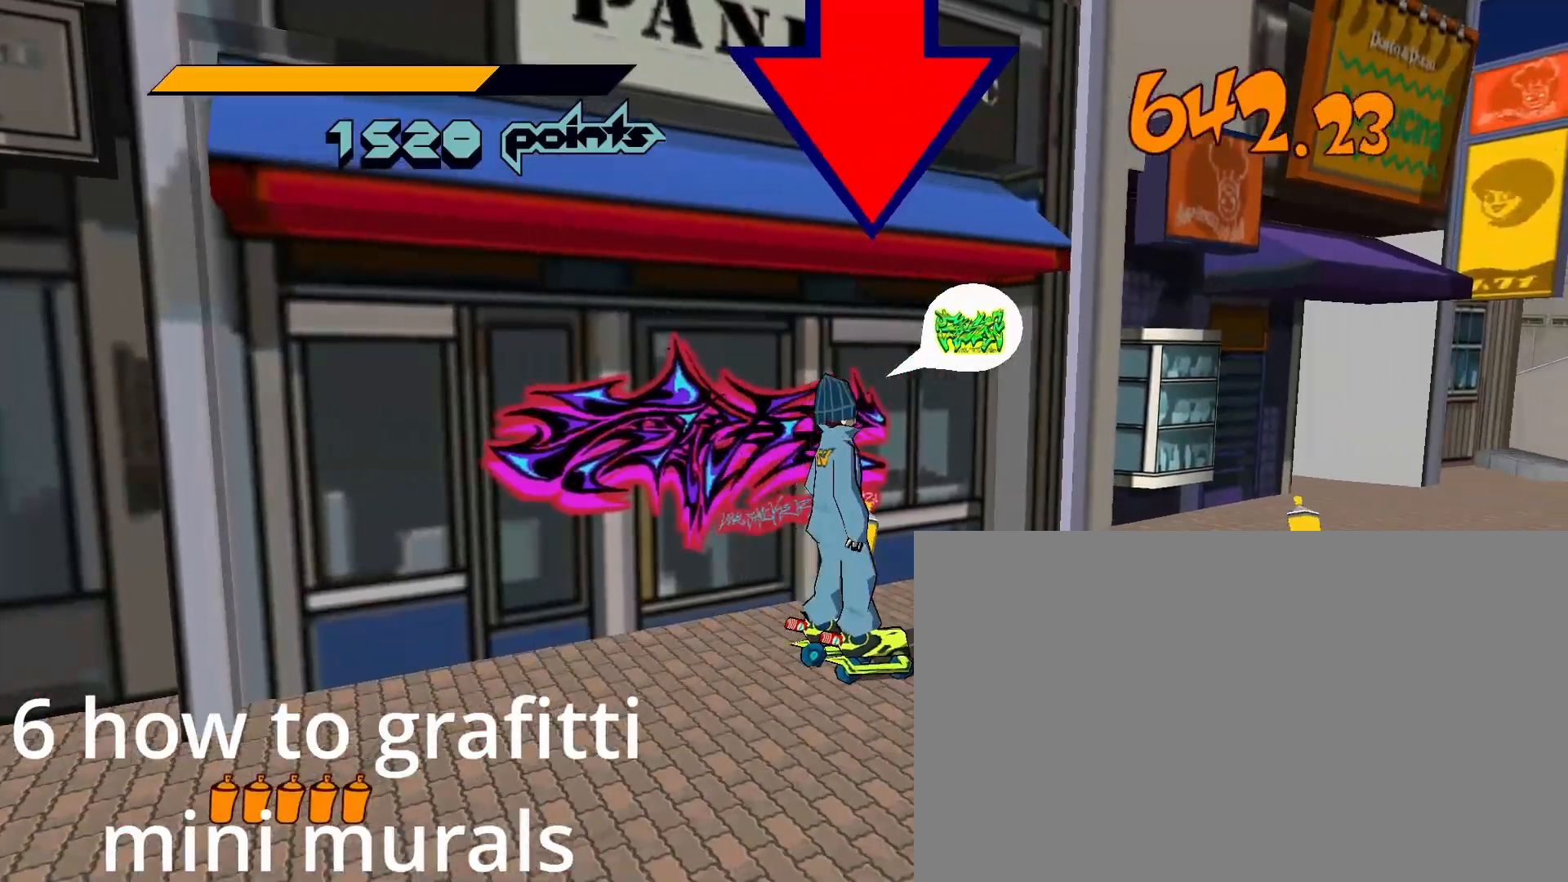
{"keys": [], "mouse": [], "mouse_move": "still", "events": [[267, "mouse_wheel", "down"], [400, "mouse_wheel", "up"]]}
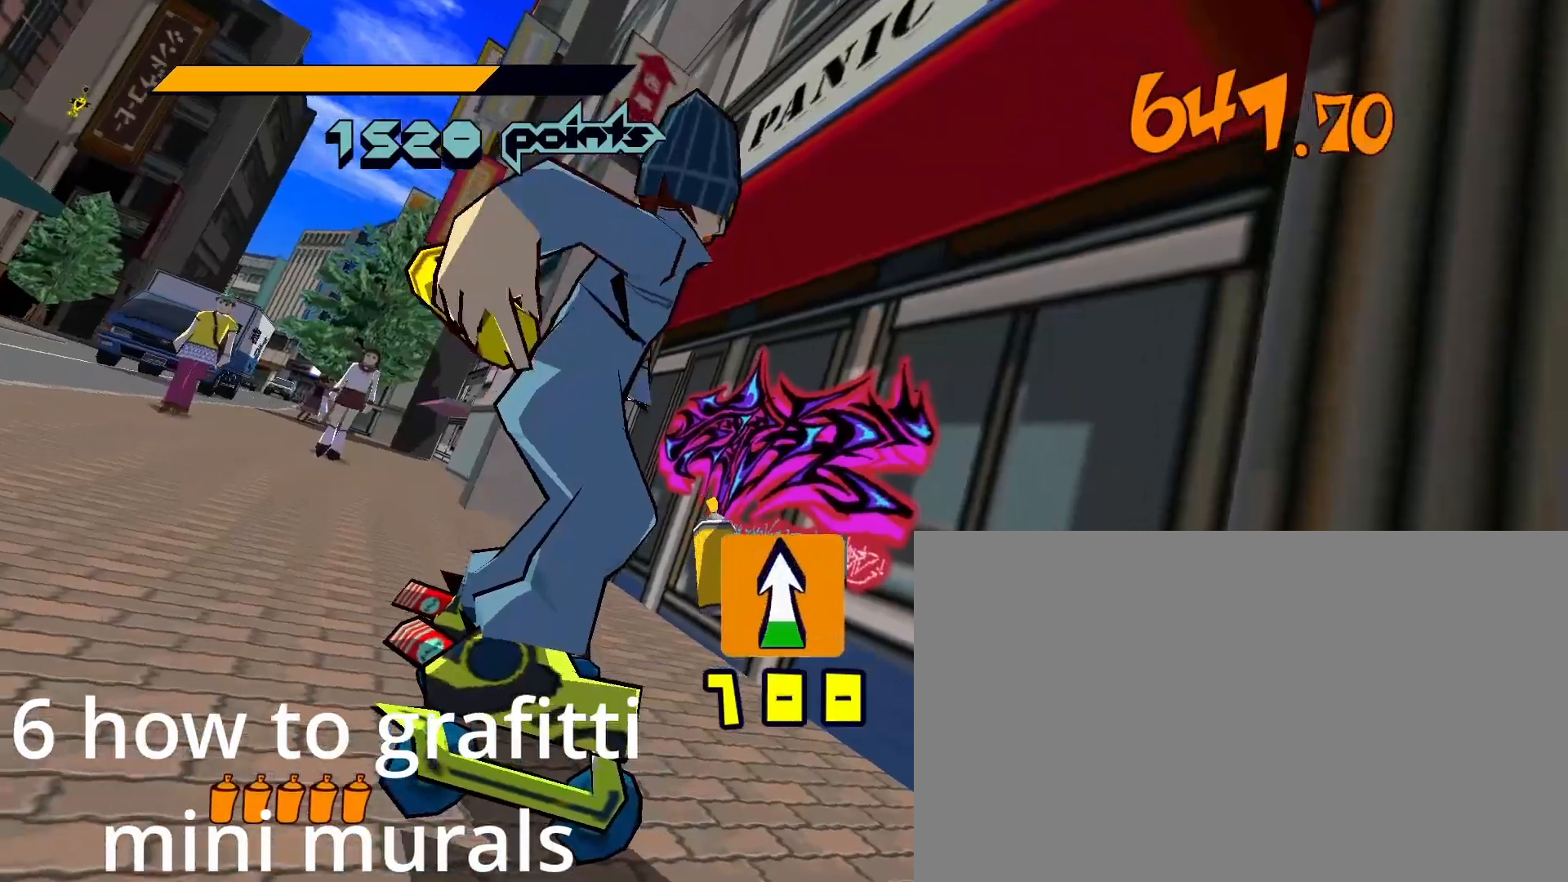
{"keys": [], "mouse": [], "mouse_move": "still", "events": []}
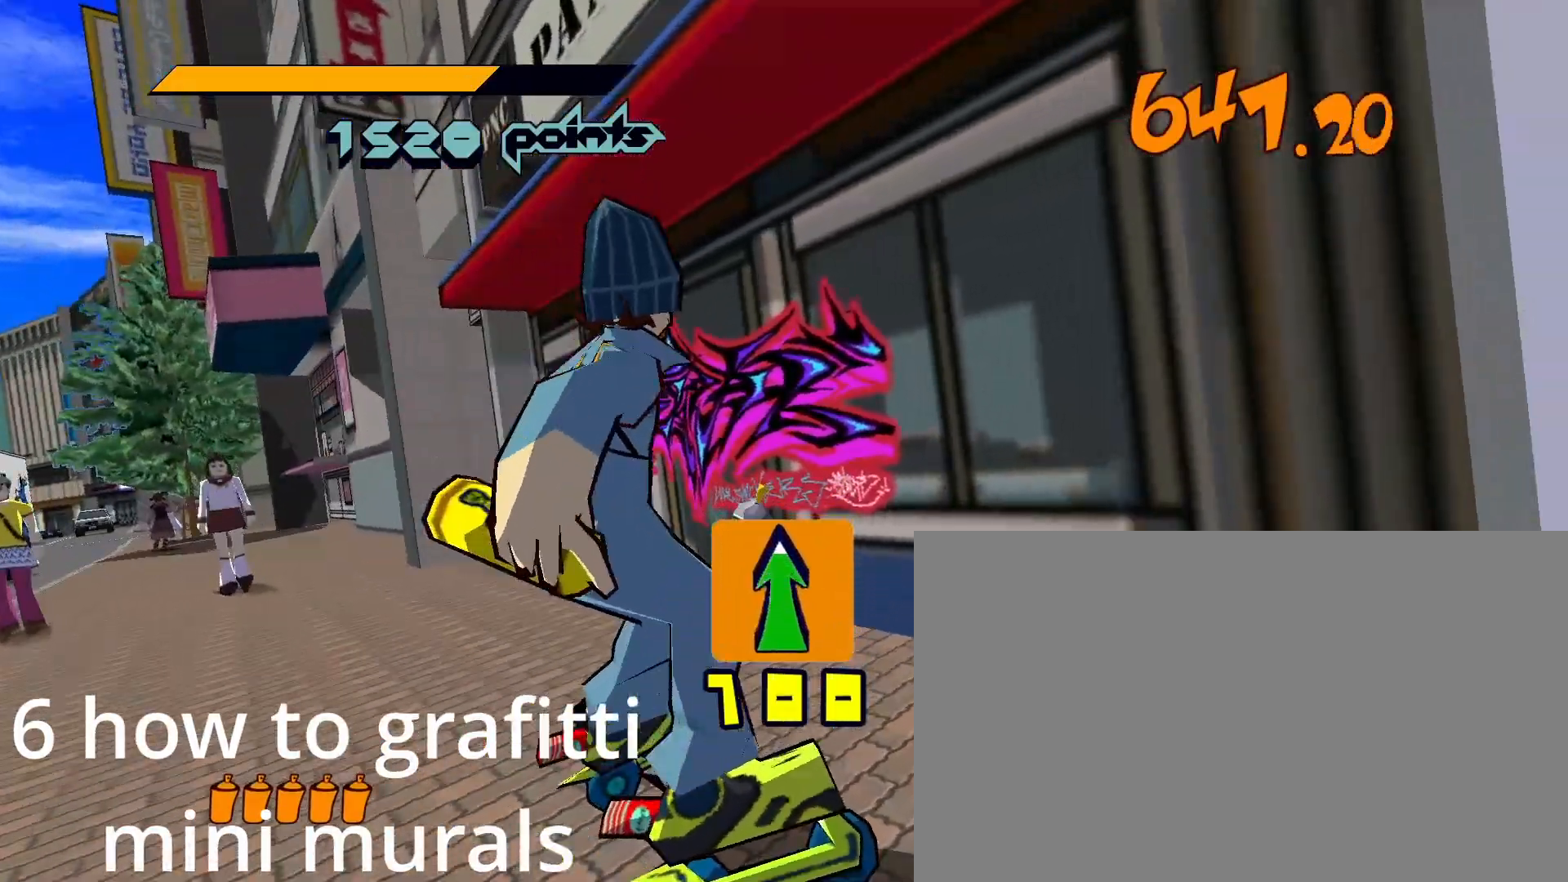
{"keys": [], "mouse": [], "mouse_move": "still", "events": []}
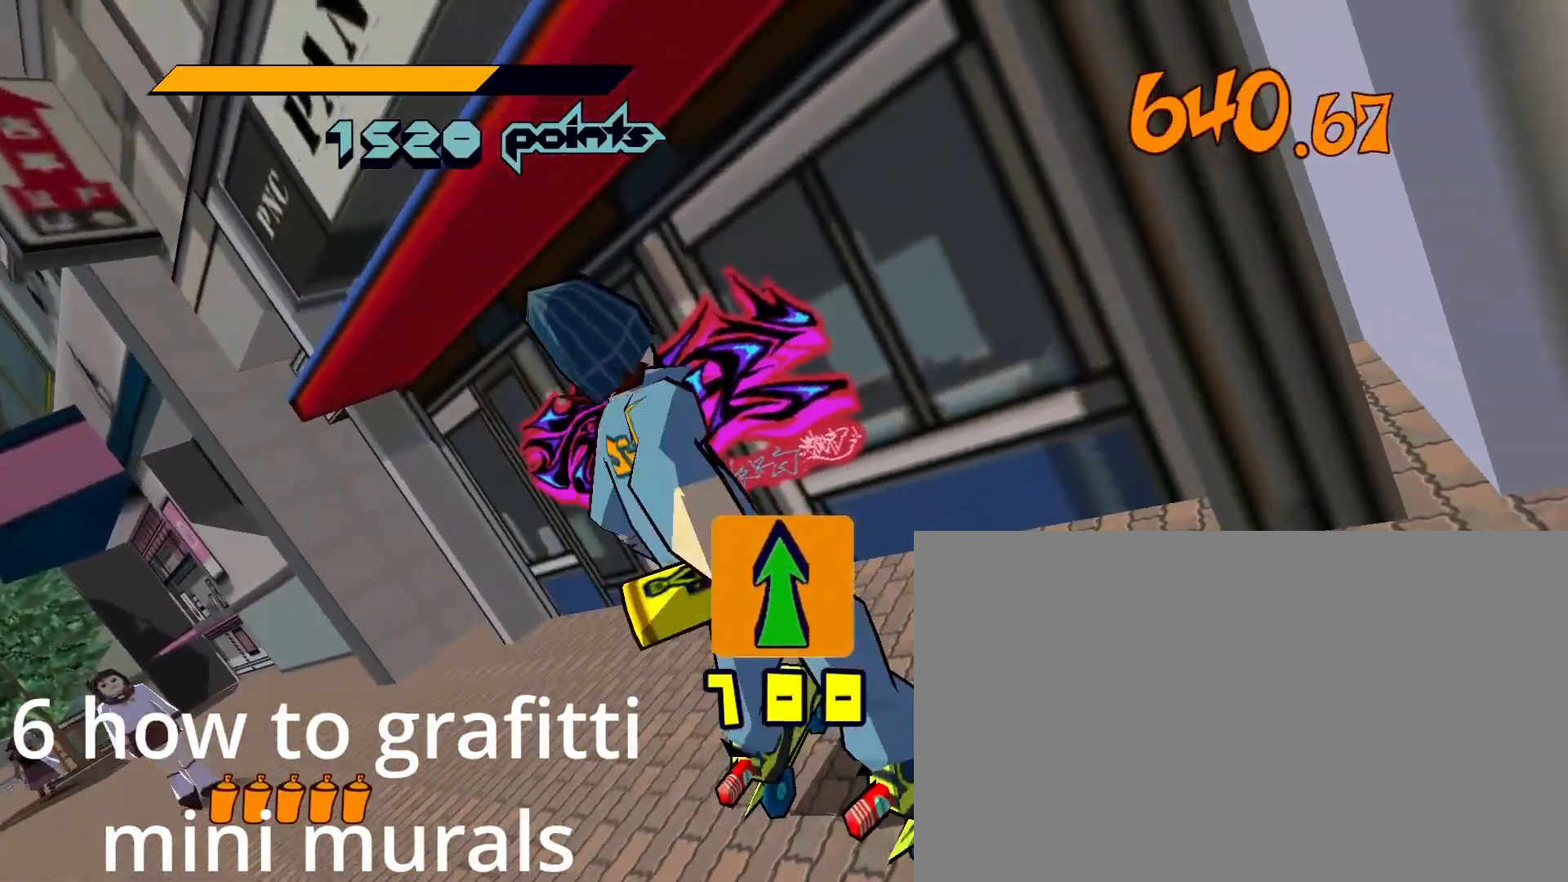
{"keys": ["w"], "mouse": [], "mouse_move": "left", "events": [[117, "w", "down"]]}
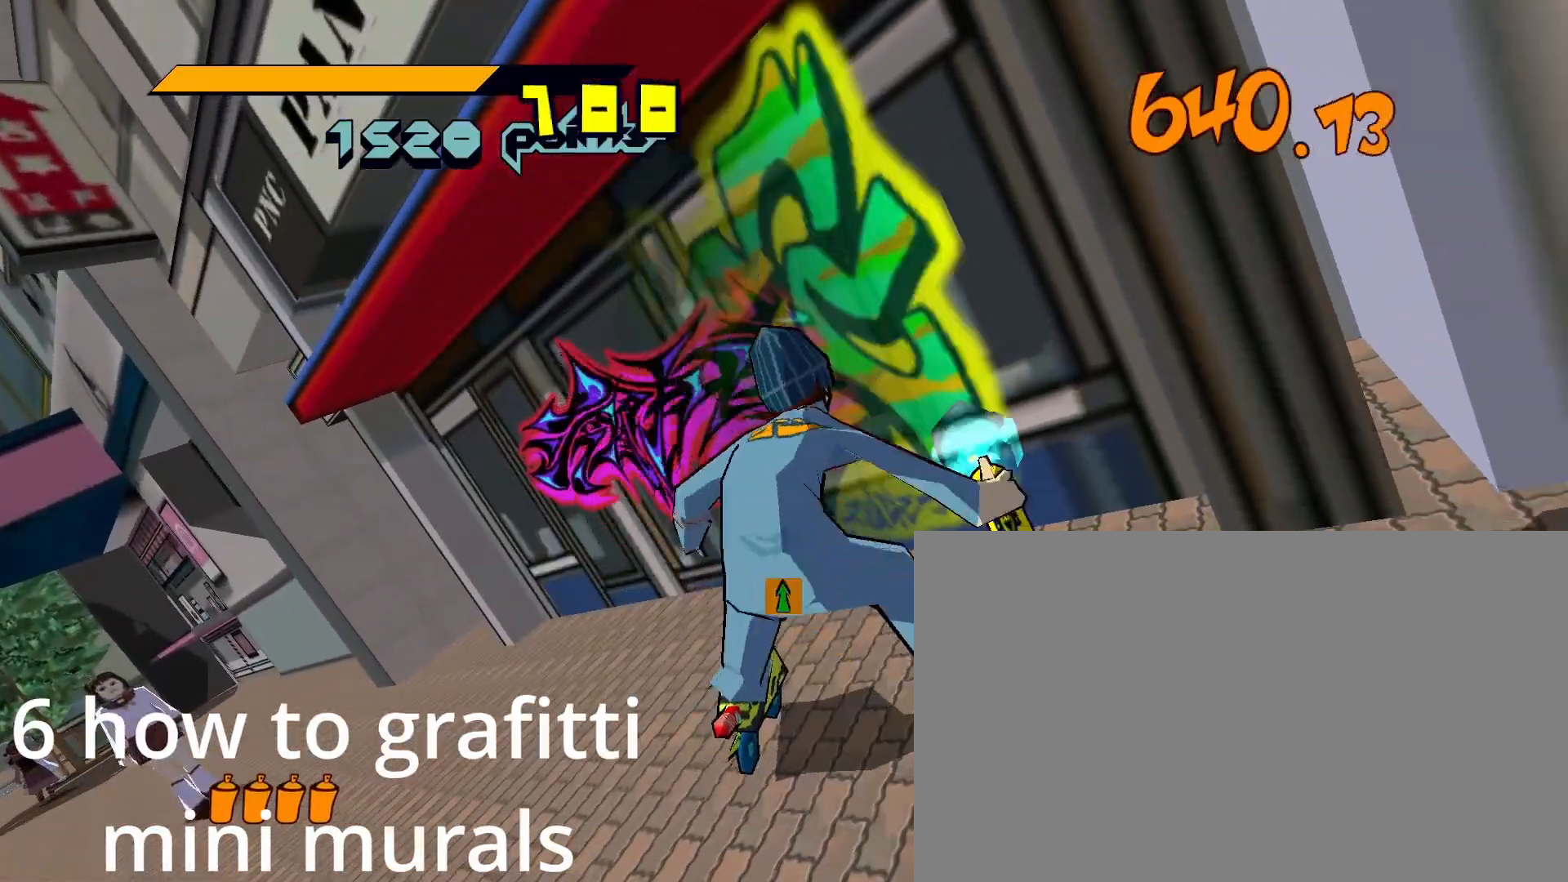
{"keys": [], "mouse": [], "mouse_move": "still", "events": [[183, "w", "up"]]}
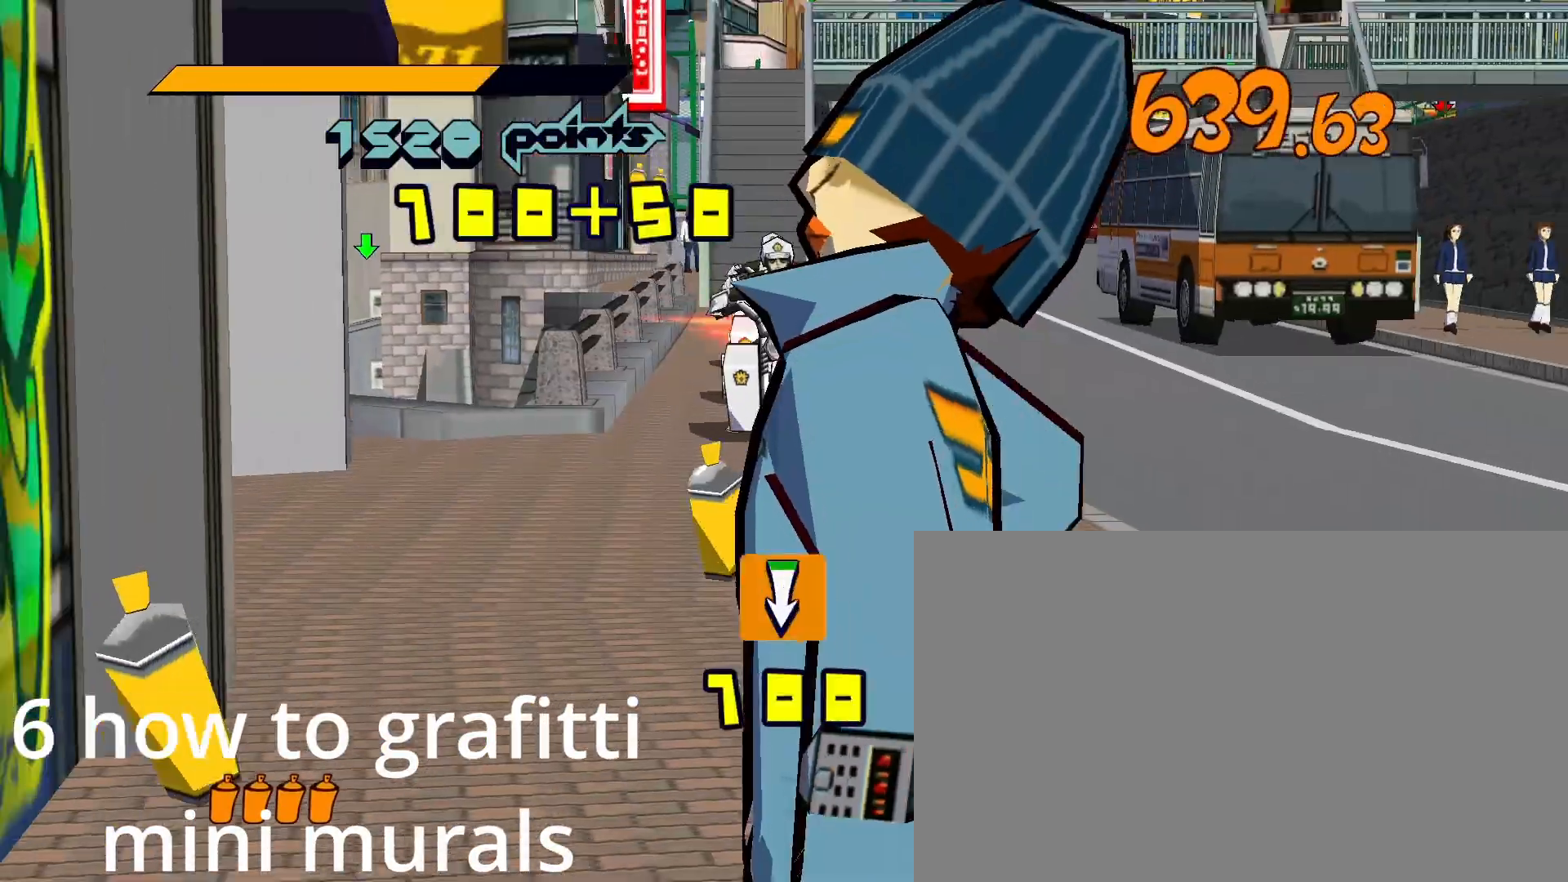
{"keys": [], "mouse": [], "mouse_move": "still", "events": []}
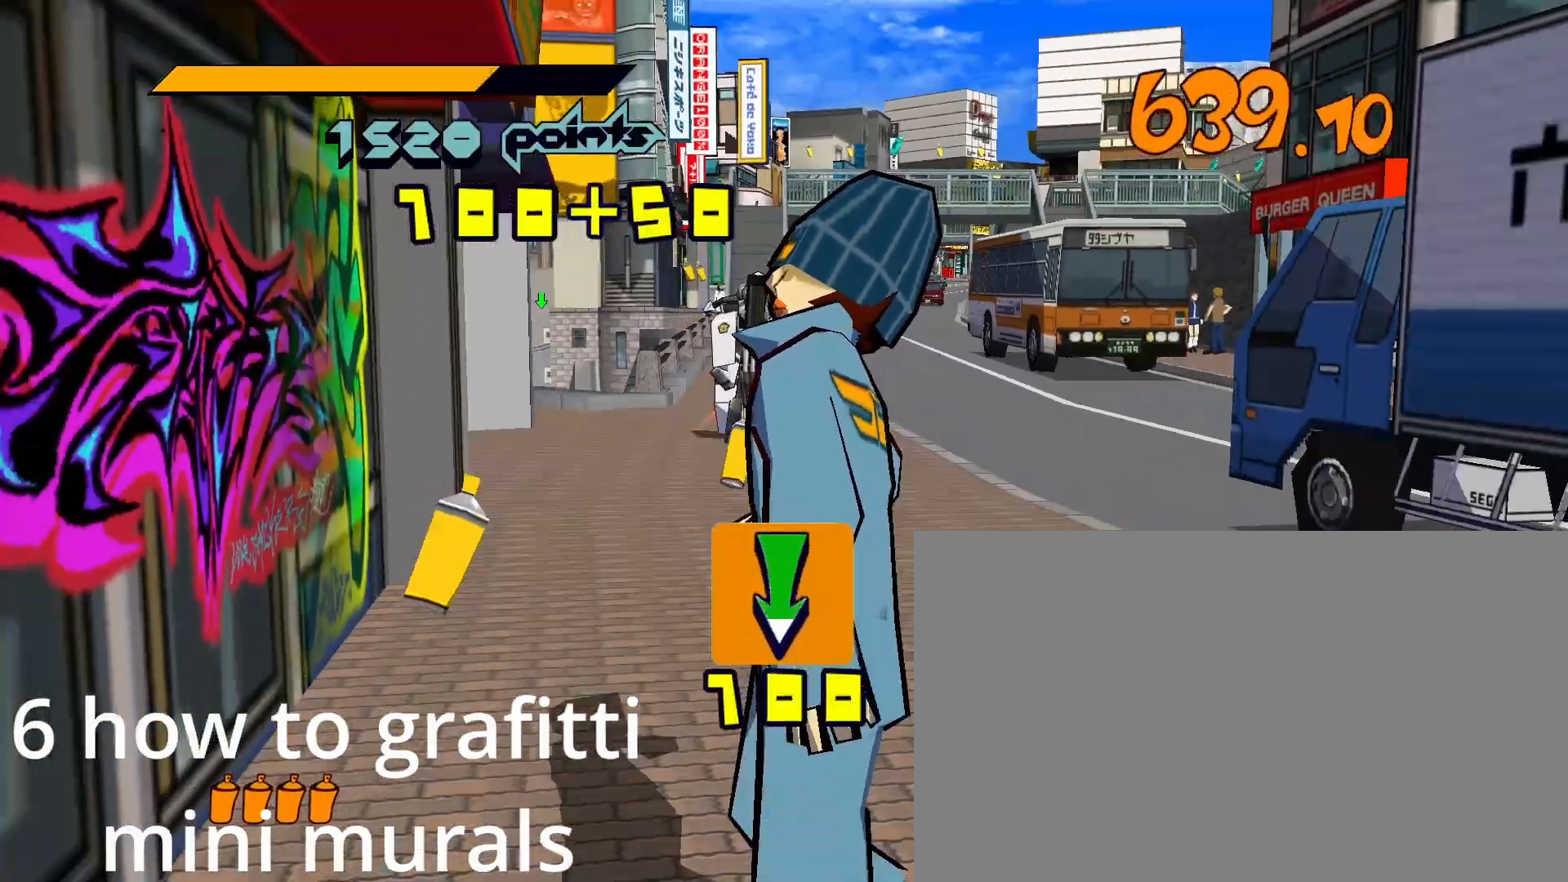
{"keys": ["s"], "mouse": [], "mouse_move": "still", "events": [[117, "s", "down"]]}
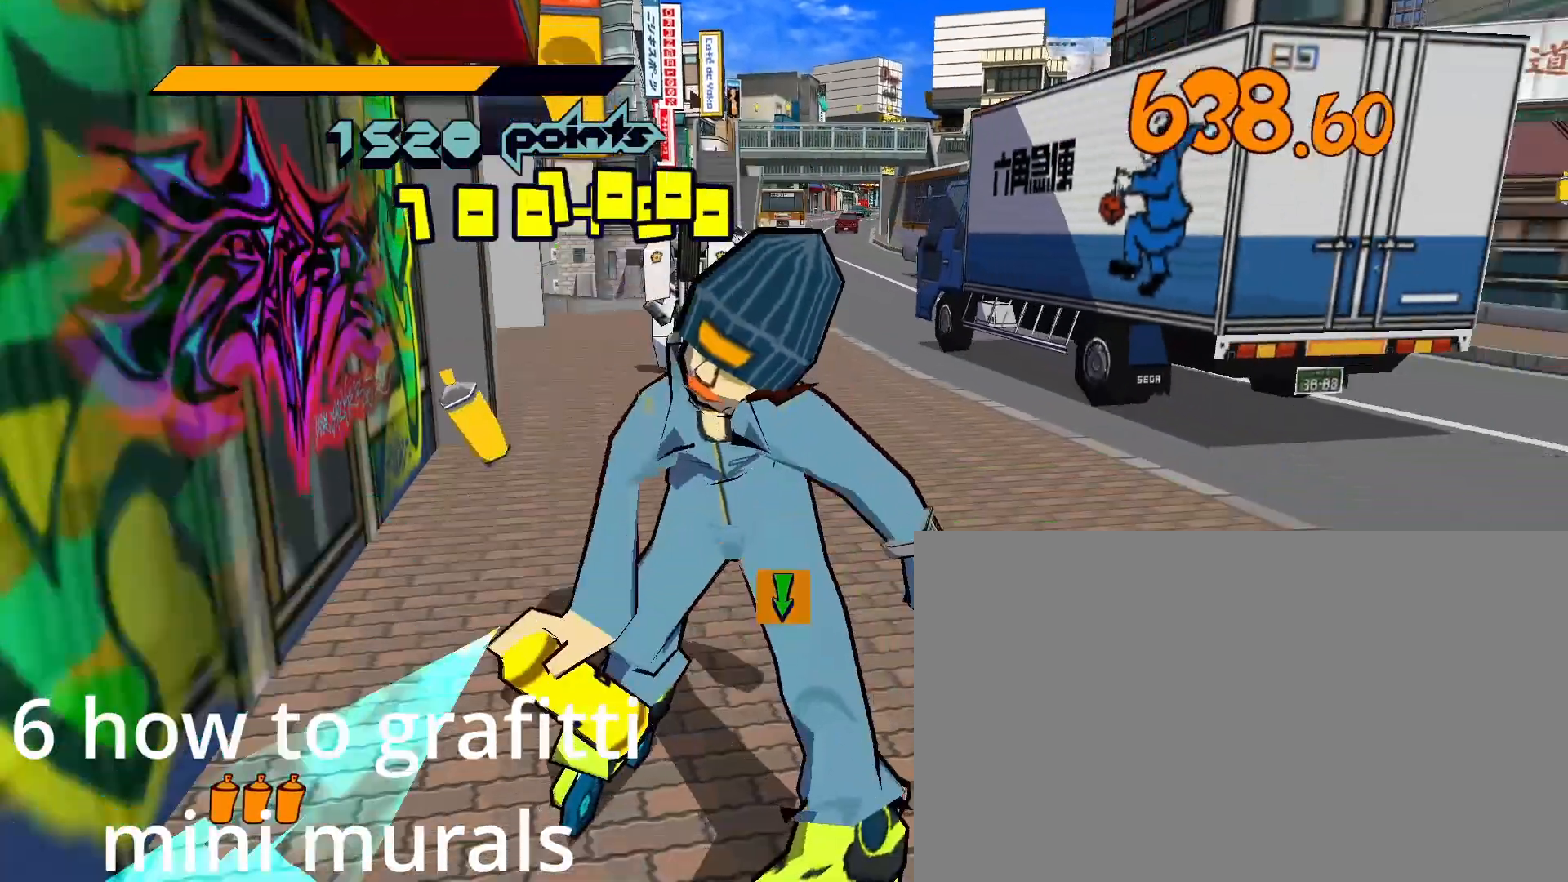
{"keys": [], "mouse": [], "mouse_move": "still", "events": [[467, "s", "up"]]}
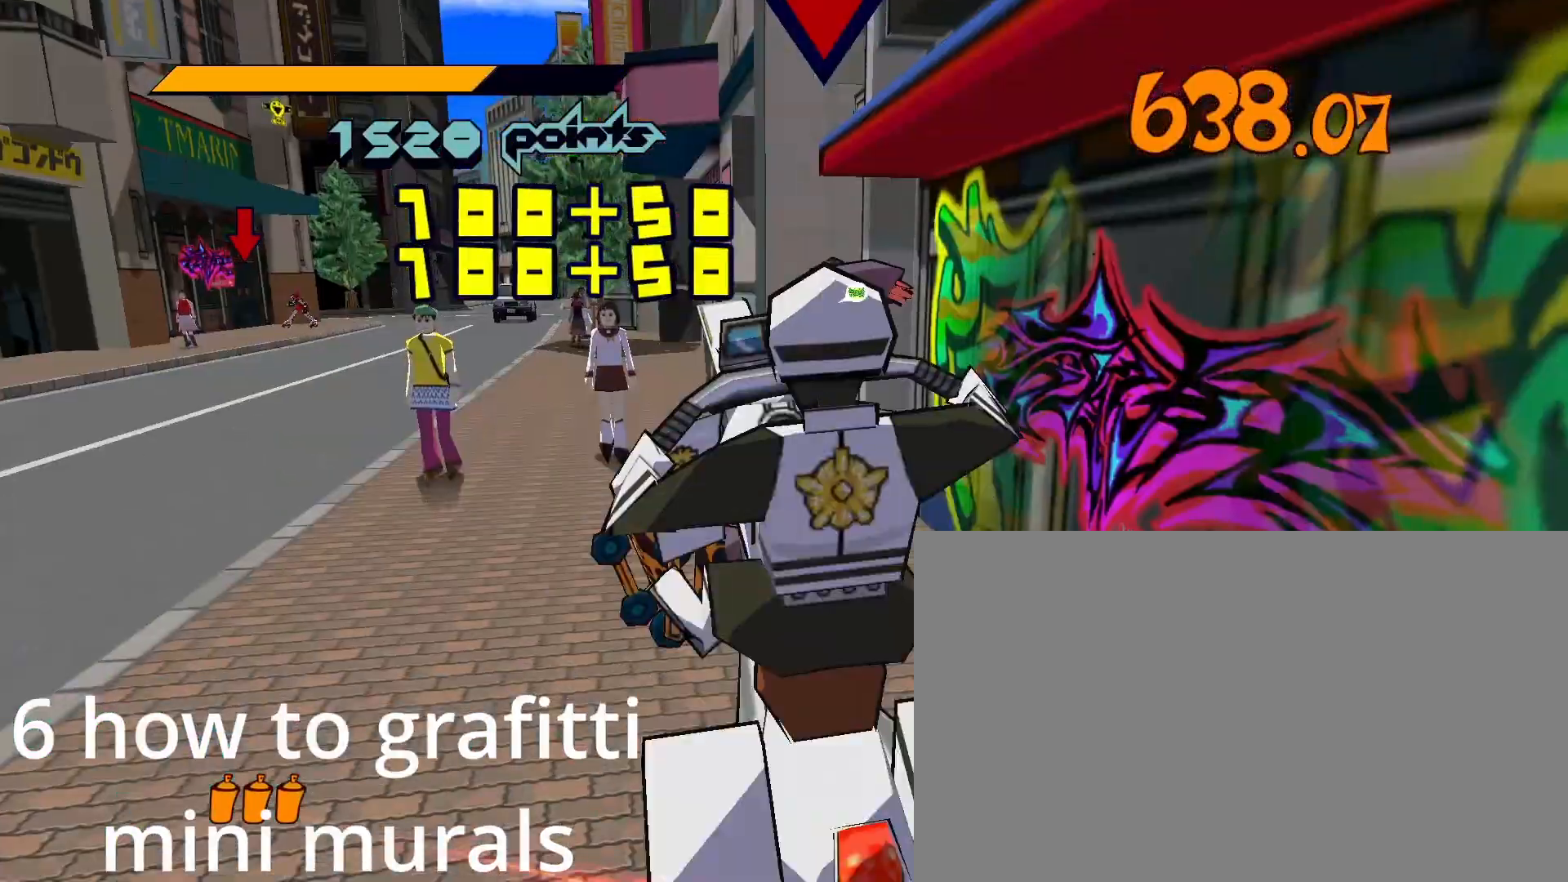
{"keys": [], "mouse": [], "mouse_move": "still", "events": []}
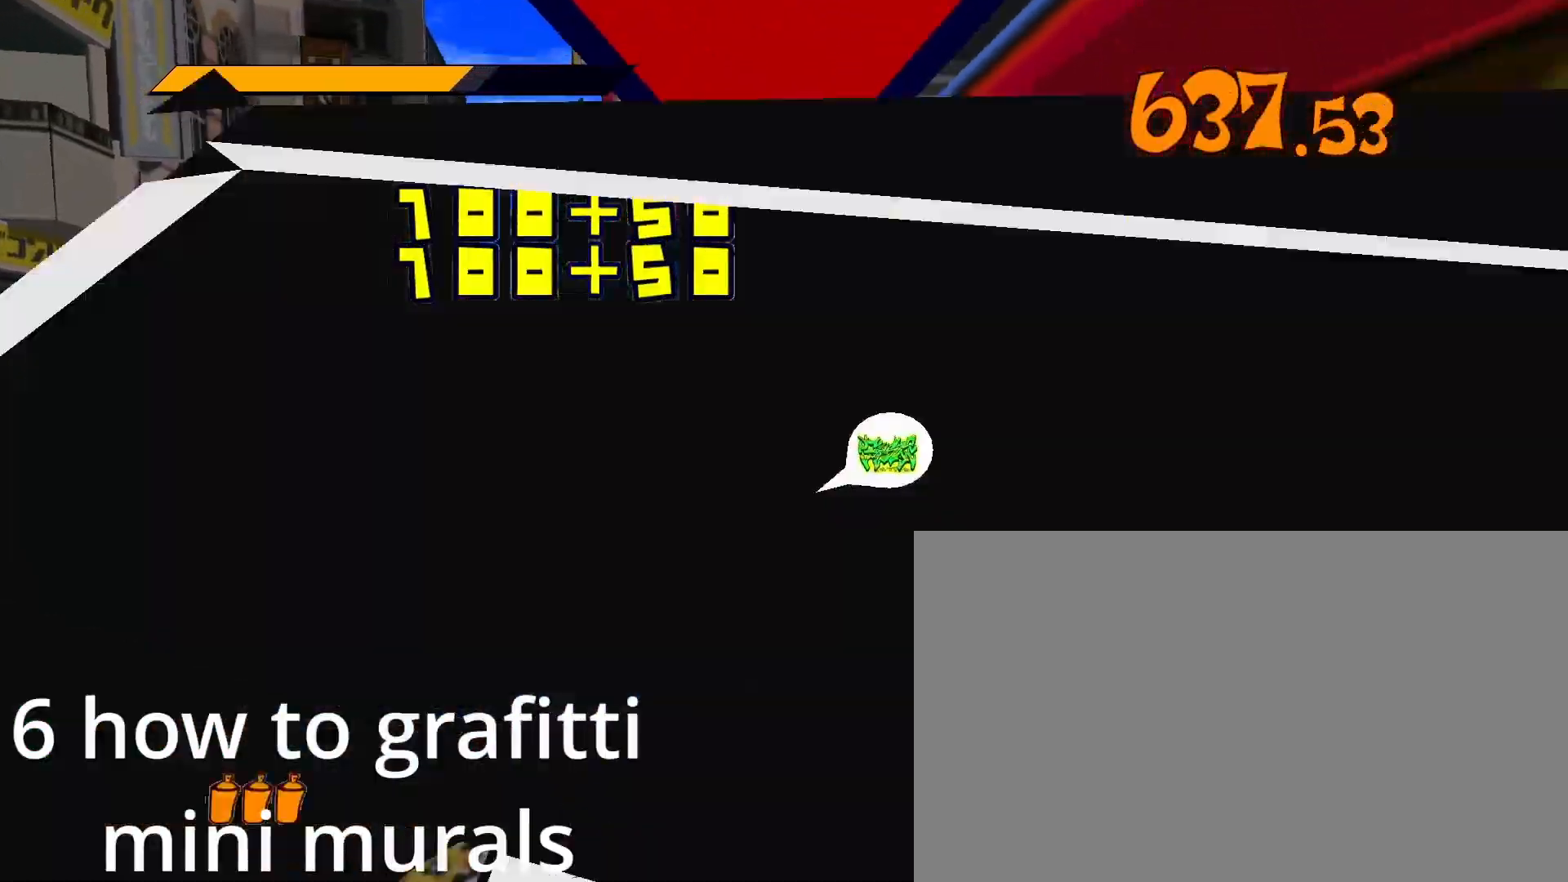
{"keys": ["d"], "mouse": [], "mouse_move": "down", "events": [[350, "d", "down"]]}
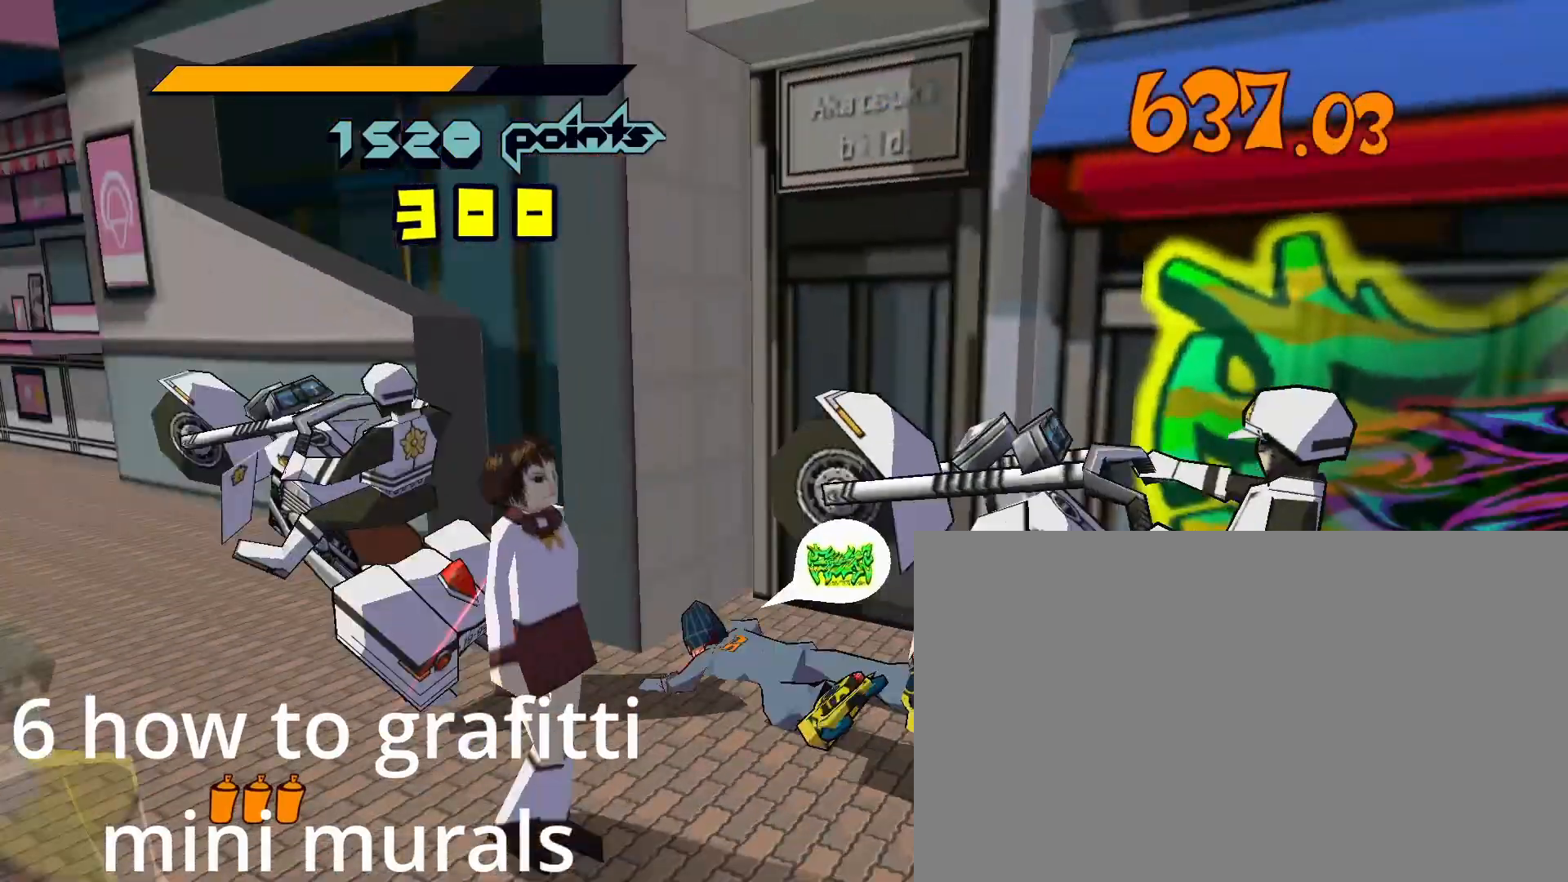
{"keys": ["d"], "mouse": [], "mouse_move": "down", "events": []}
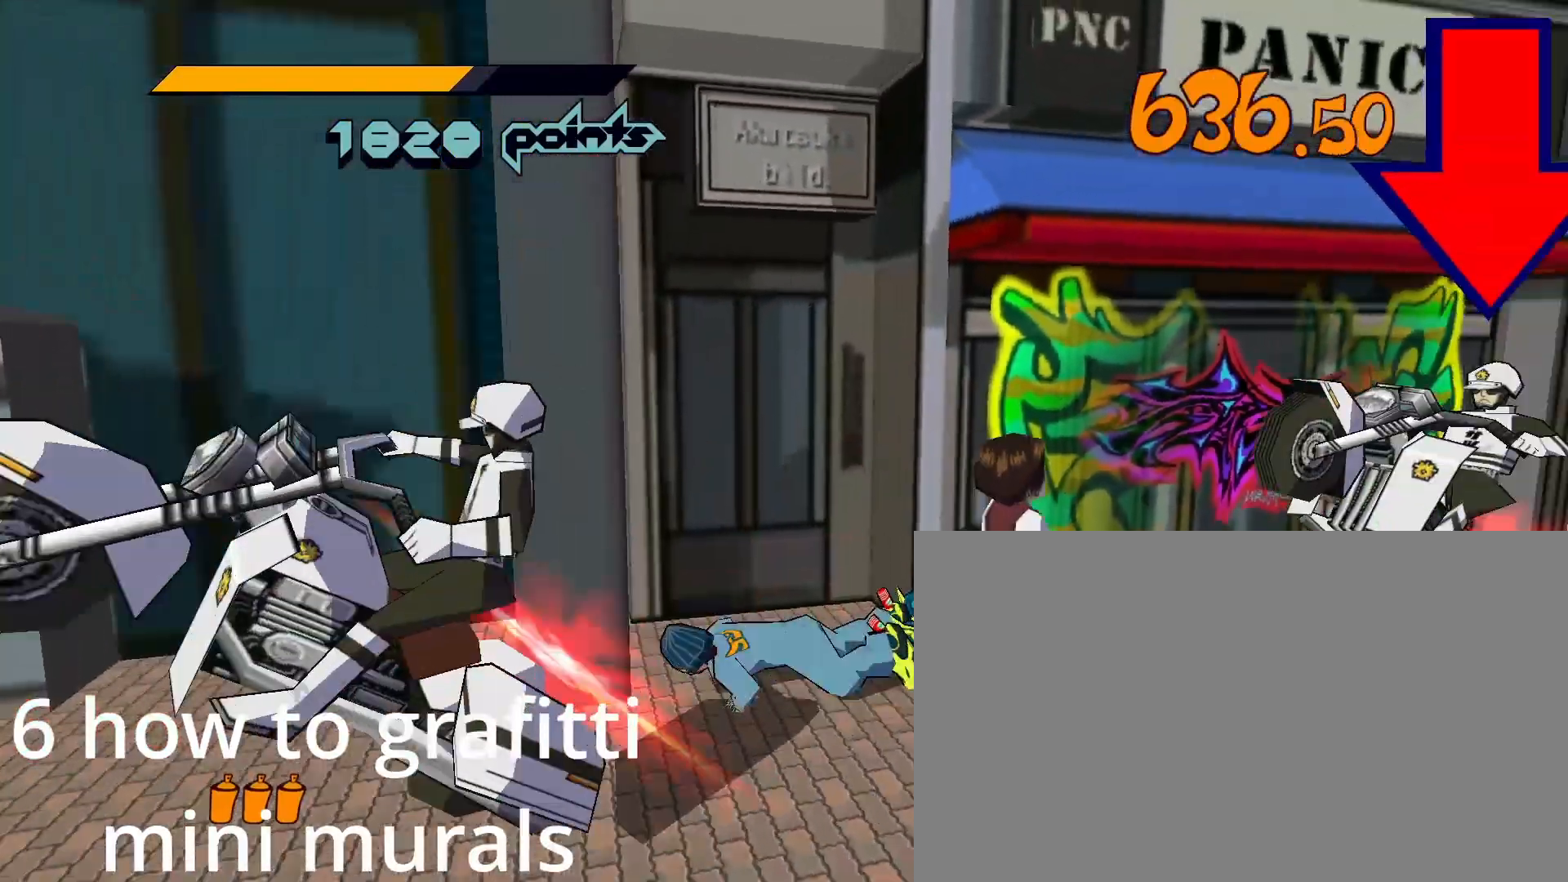
{"keys": ["d"], "mouse": [], "mouse_move": "still", "events": []}
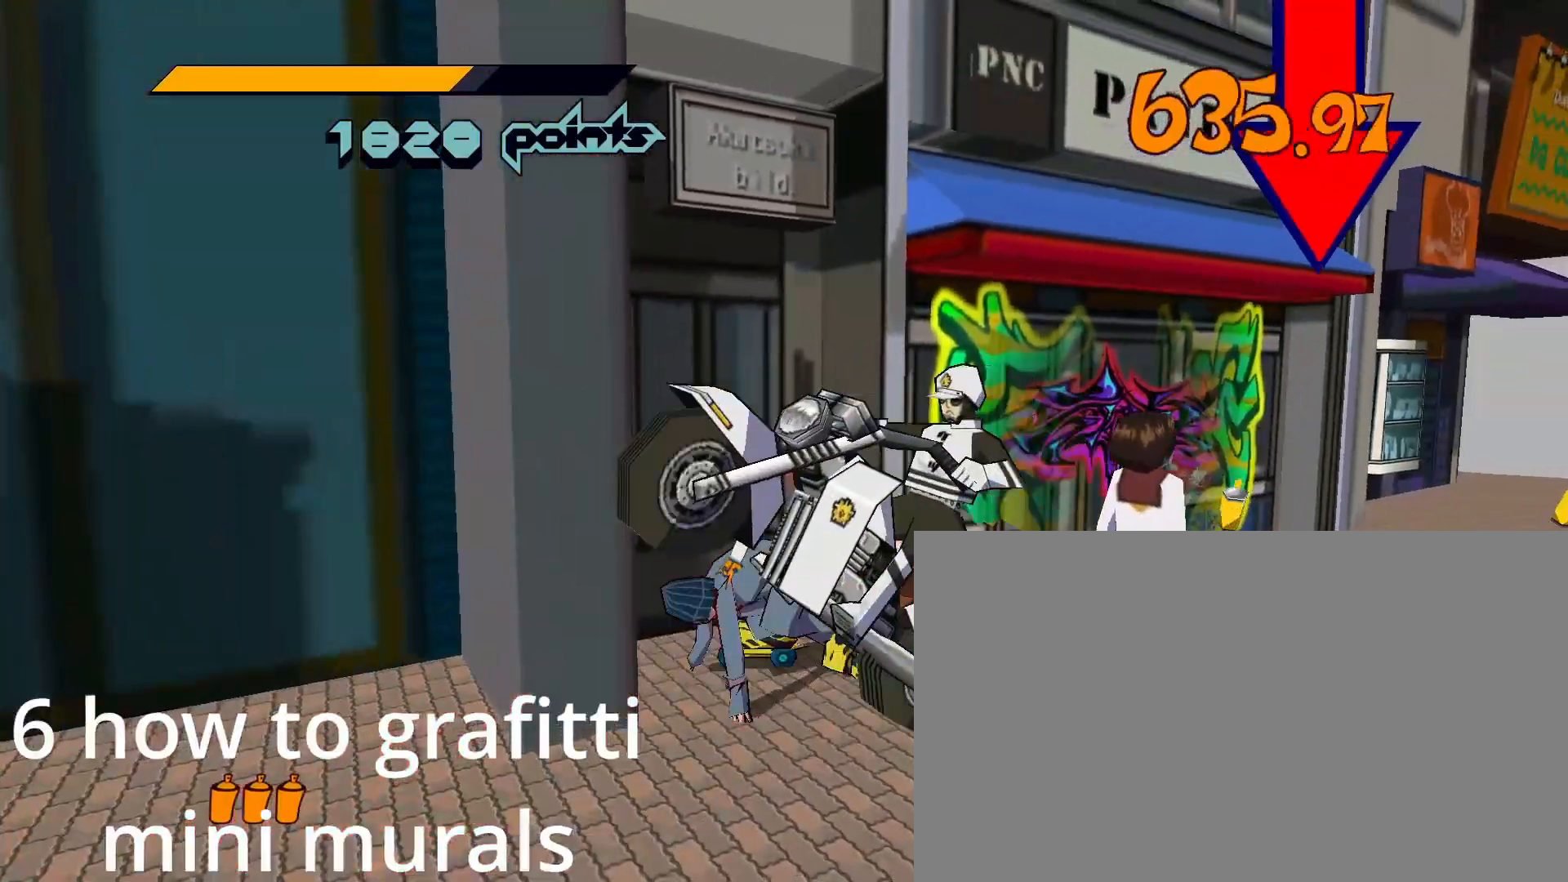
{"keys": ["d"], "mouse": [], "mouse_move": "still", "events": []}
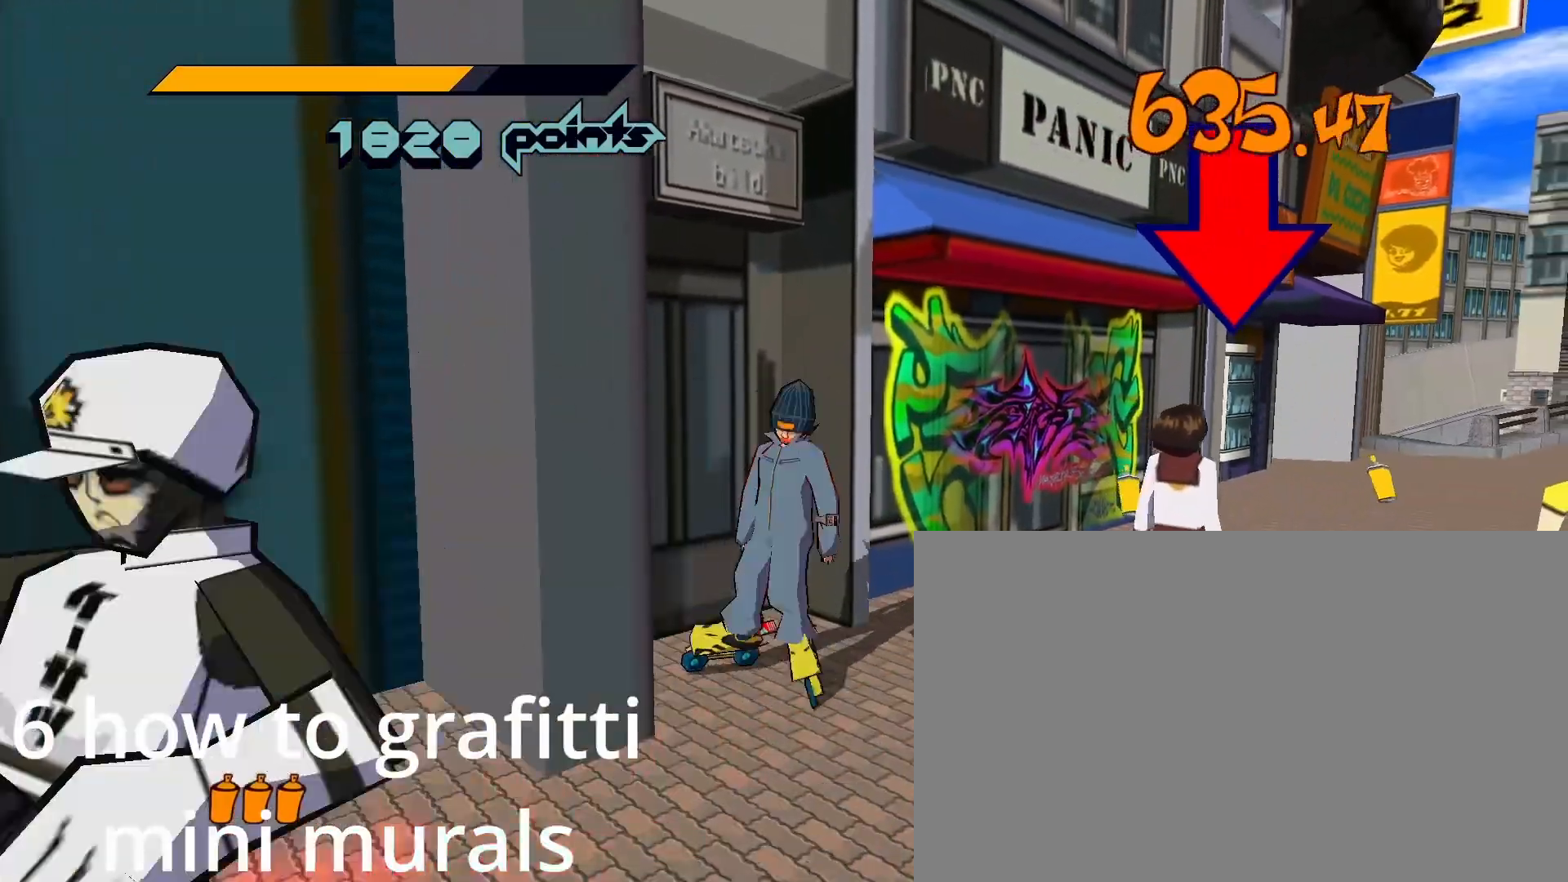
{"keys": ["d", "w"], "mouse": [], "mouse_move": "still", "events": [[133, "w", "down"]]}
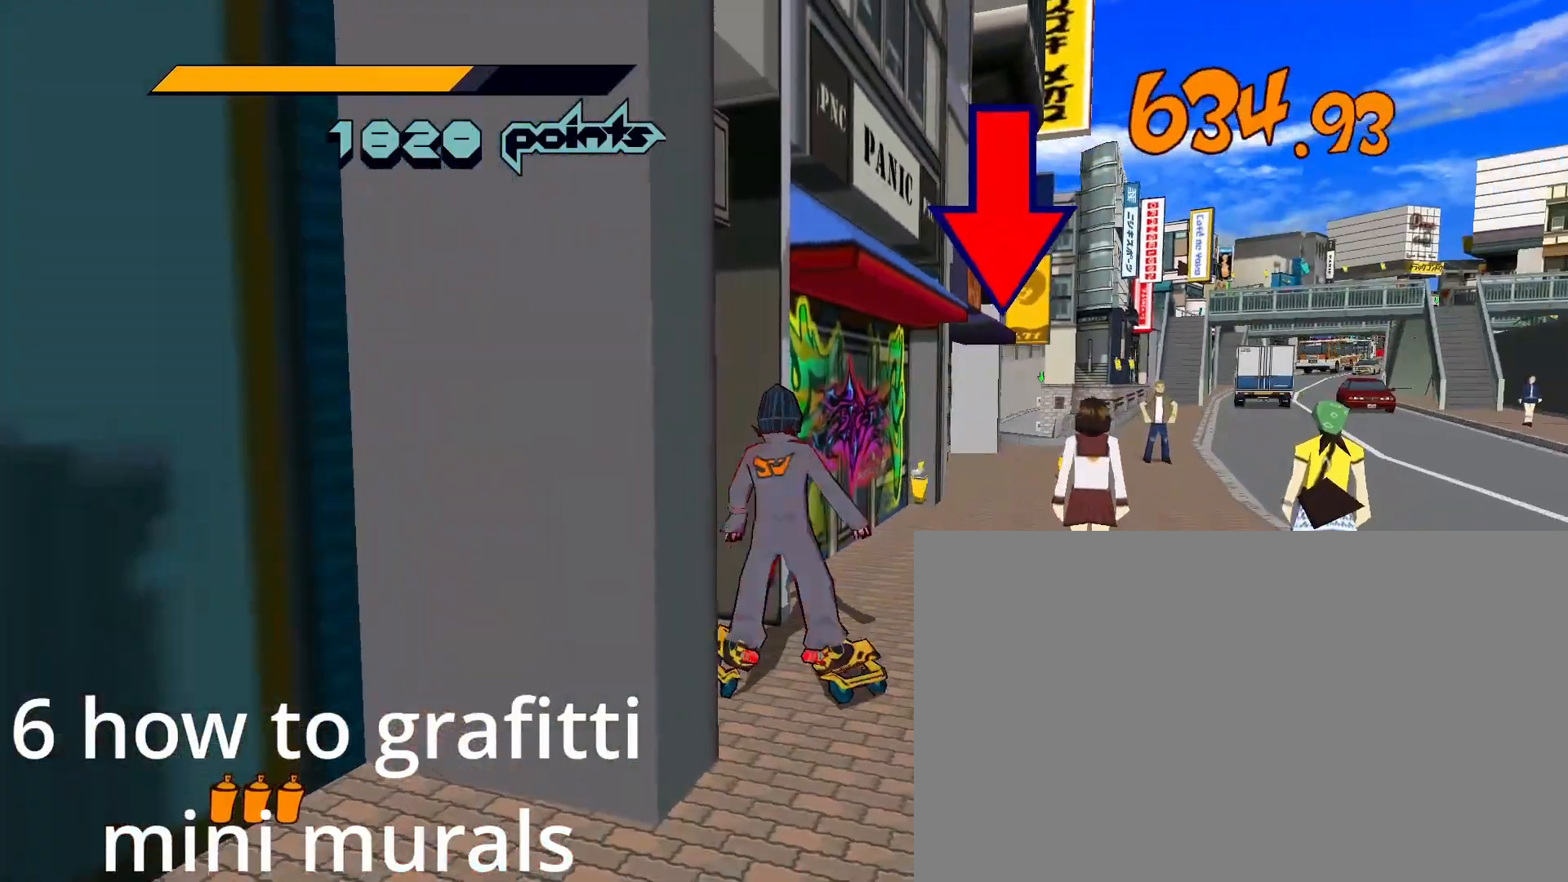
{"keys": ["d", "w"], "mouse": ["right"], "mouse_move": "still", "events": [[67, "mouse_right", "down"]]}
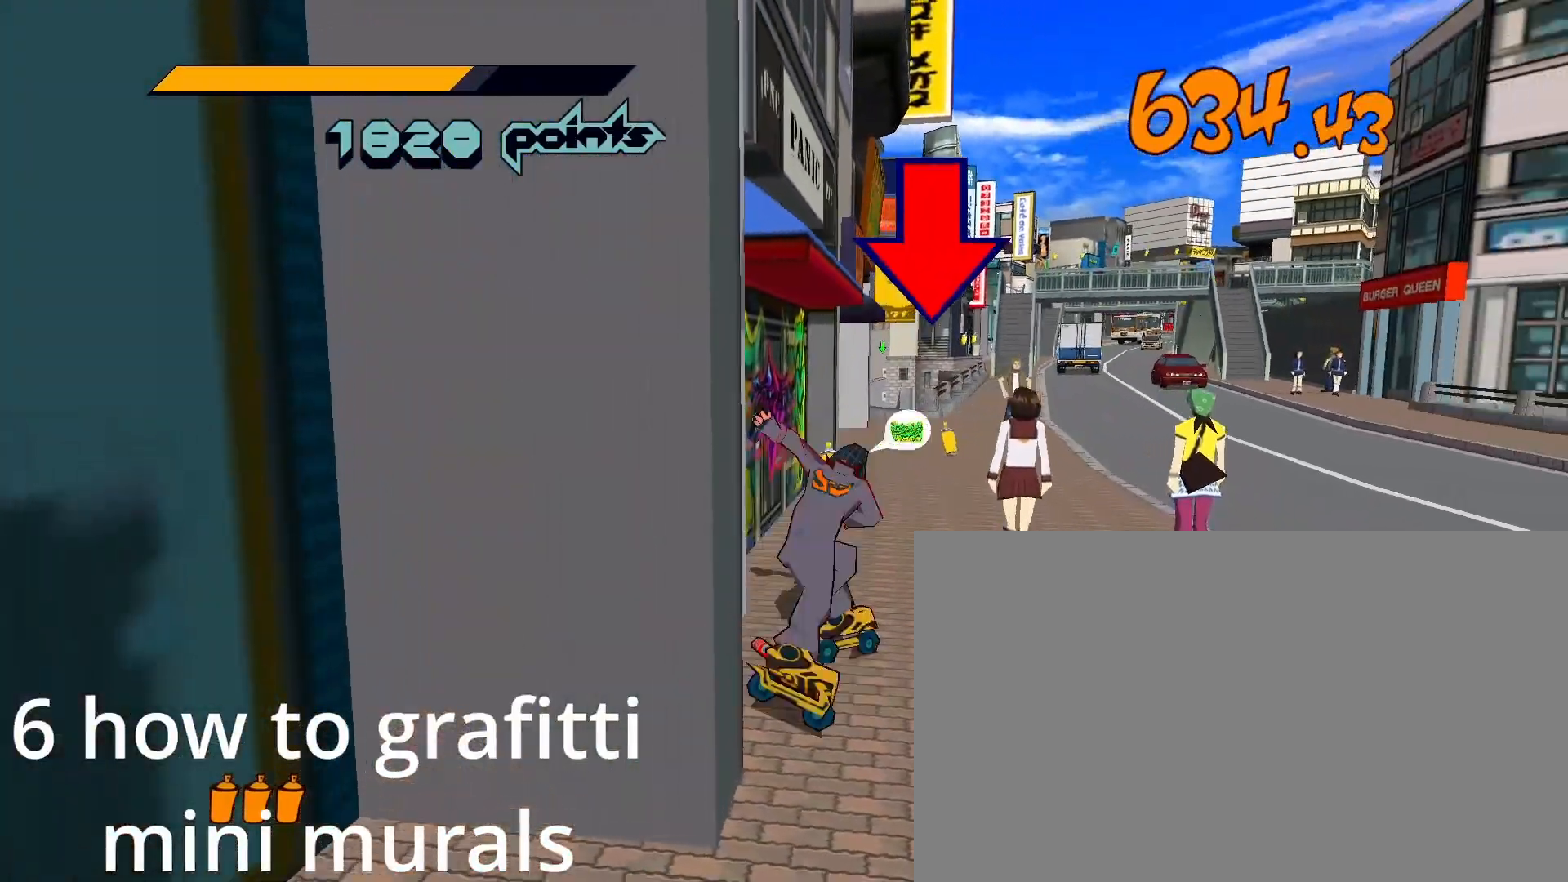
{"keys": ["a"], "mouse": [], "mouse_move": "down-left", "events": [[167, "d", "up"], [267, "mouse_right", "up"], [350, "a", "down"], [400, "w", "up"]]}
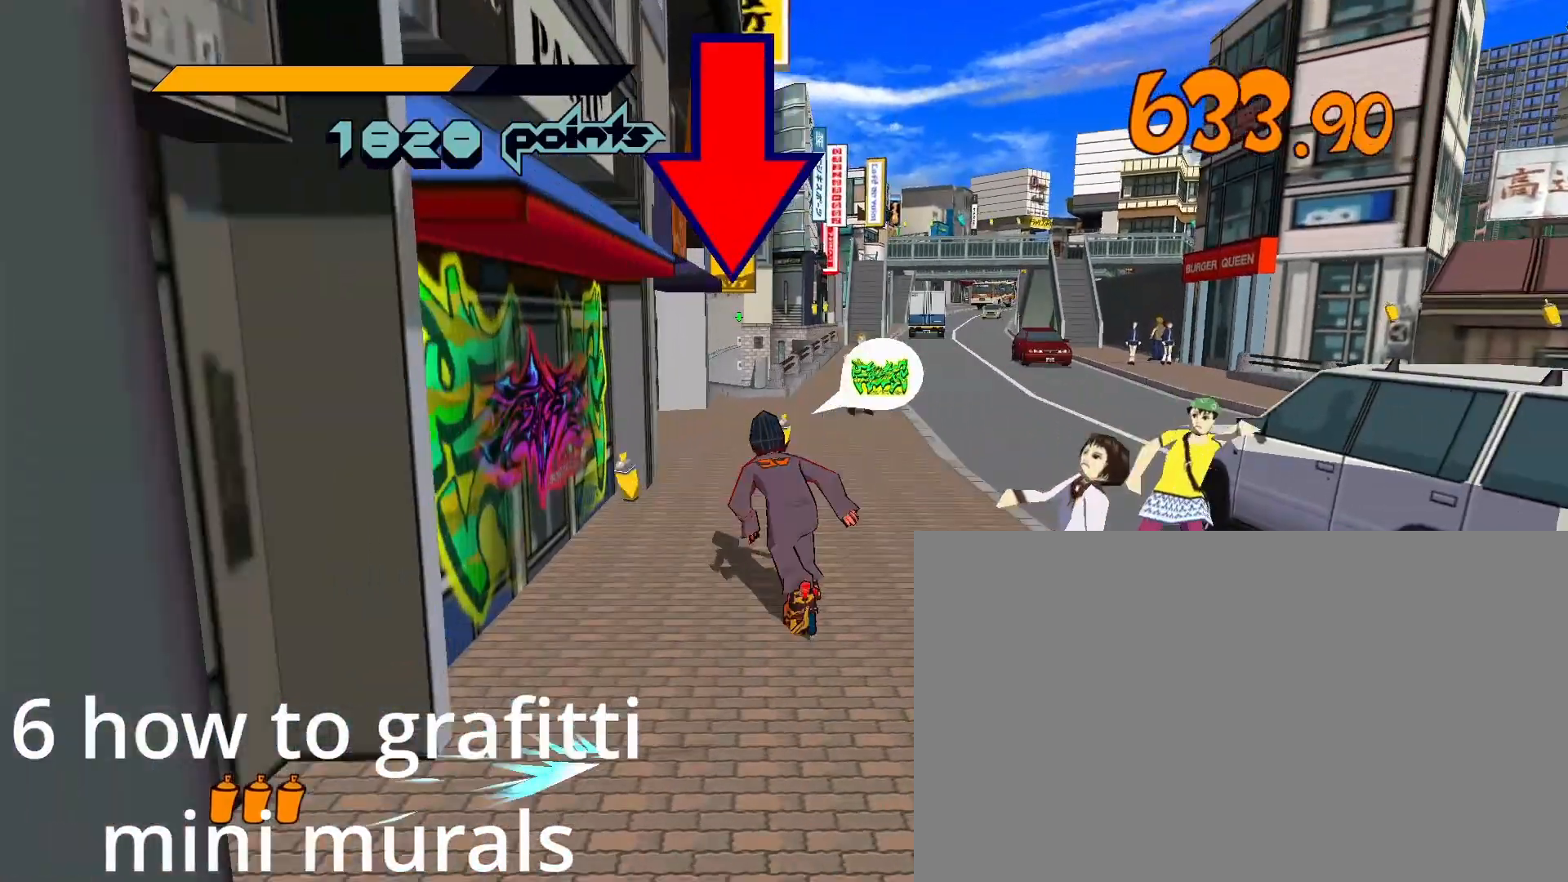
{"keys": [], "mouse": [], "mouse_move": "still", "events": [[83, "a", "up"], [133, "mouse_wheel", "down"], [283, "mouse_wheel", "up"]]}
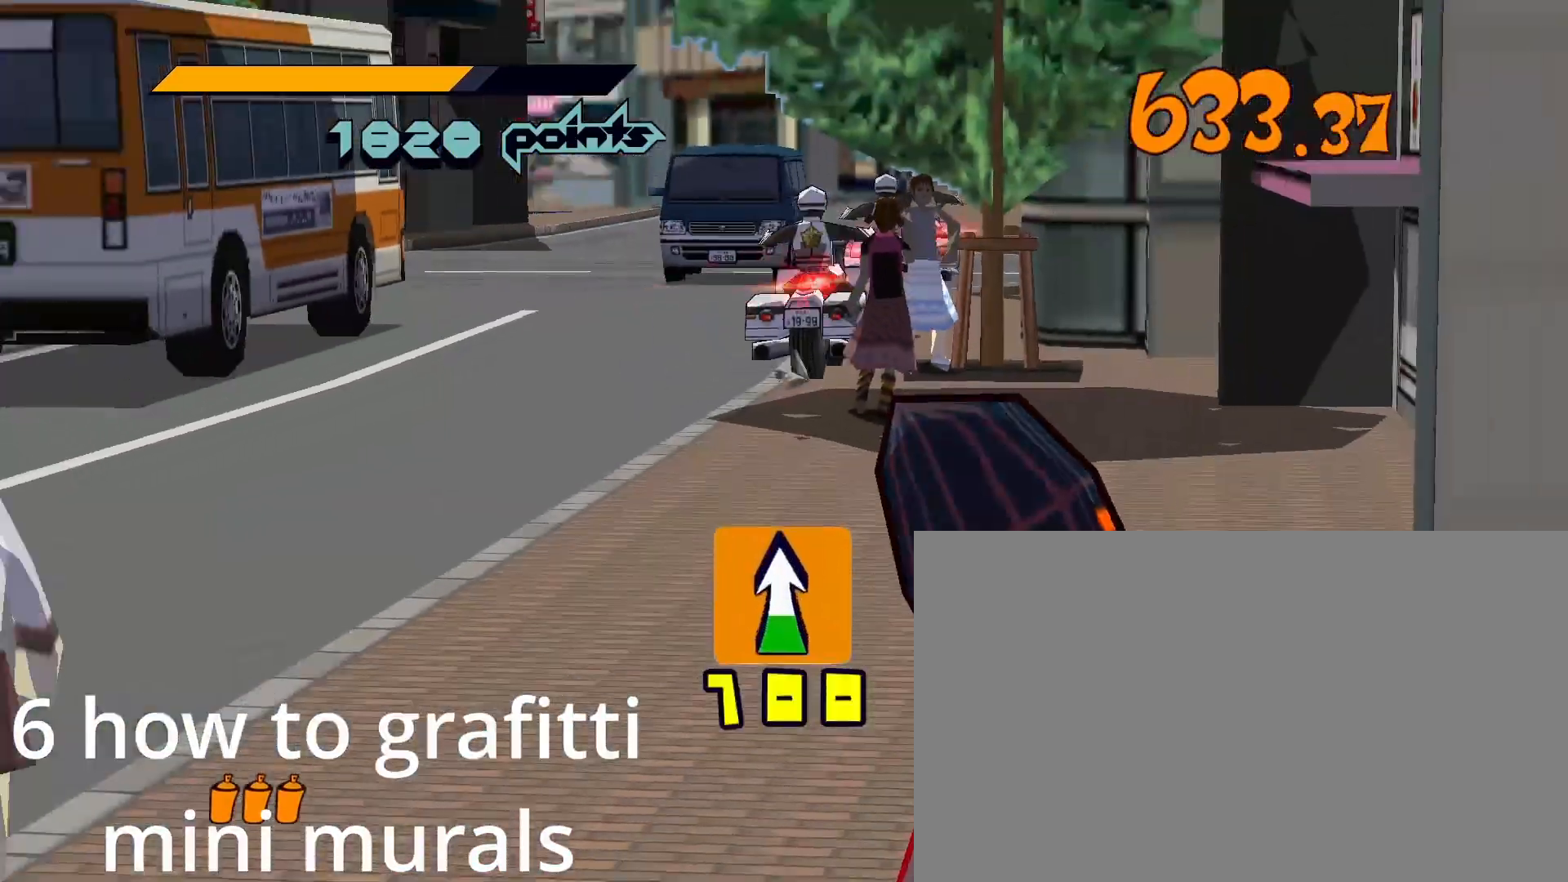
{"keys": [], "mouse": [], "mouse_move": "still", "events": []}
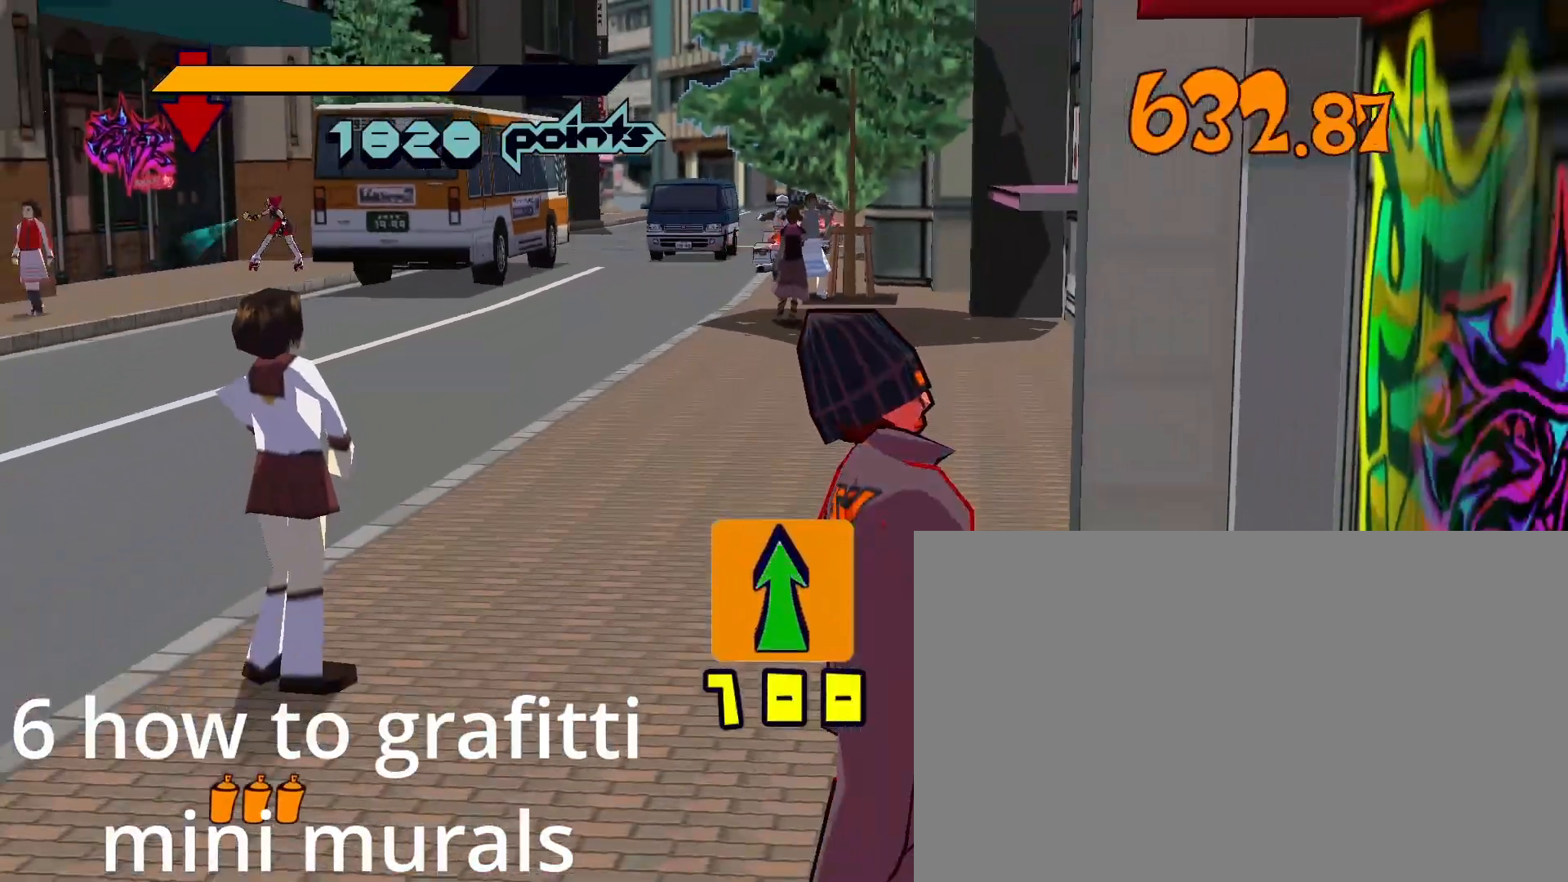
{"keys": ["w"], "mouse": [], "mouse_move": "still", "events": [[117, "w", "down"]]}
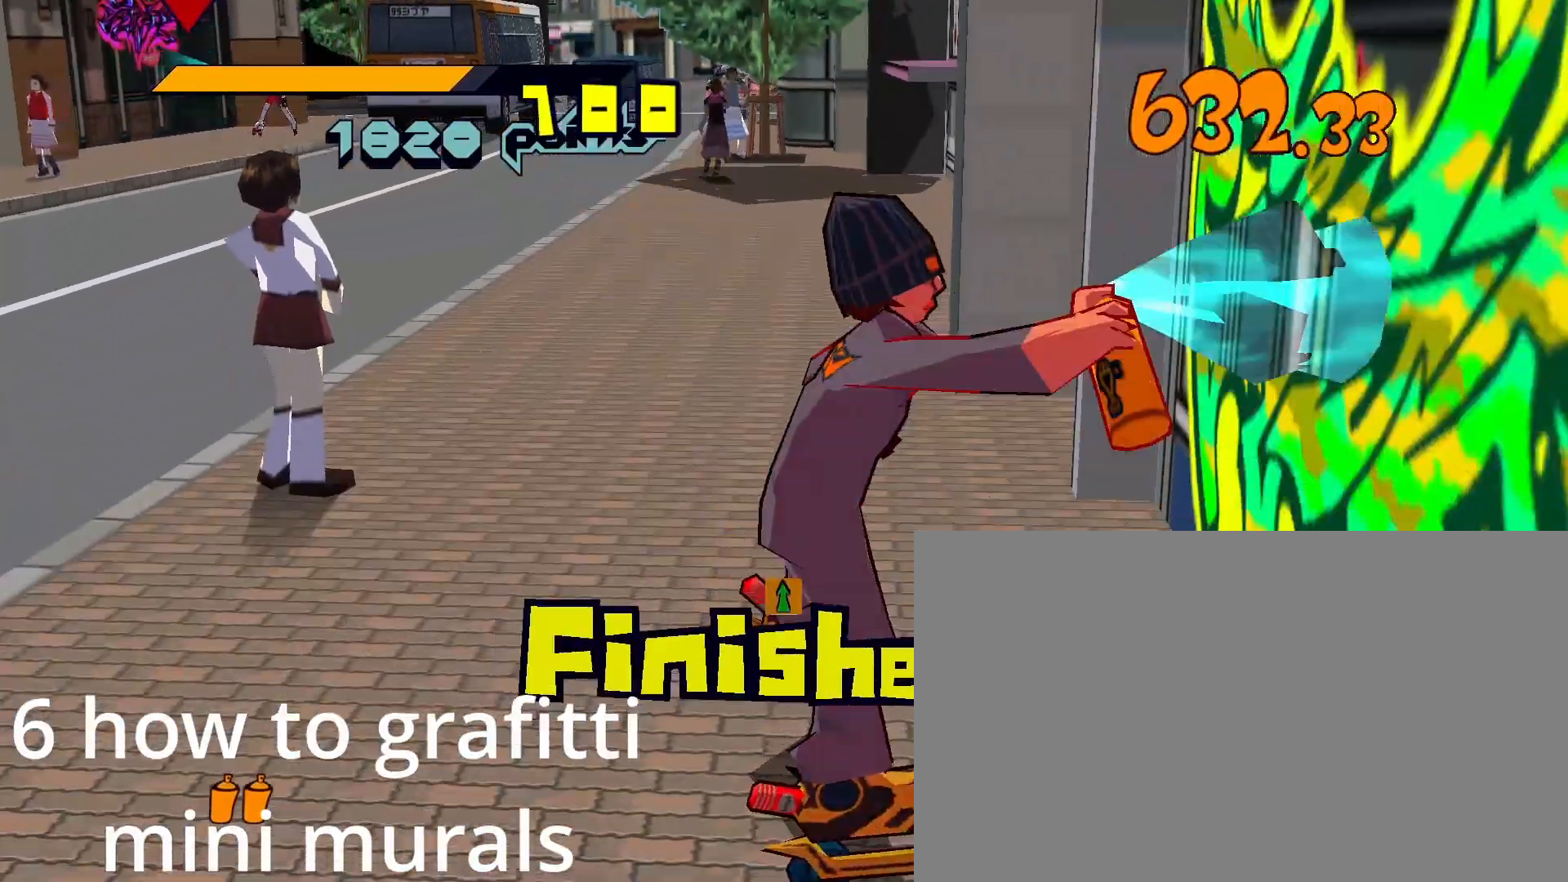
{"keys": [], "mouse": [], "mouse_move": "still", "events": [[283, "w", "up"]]}
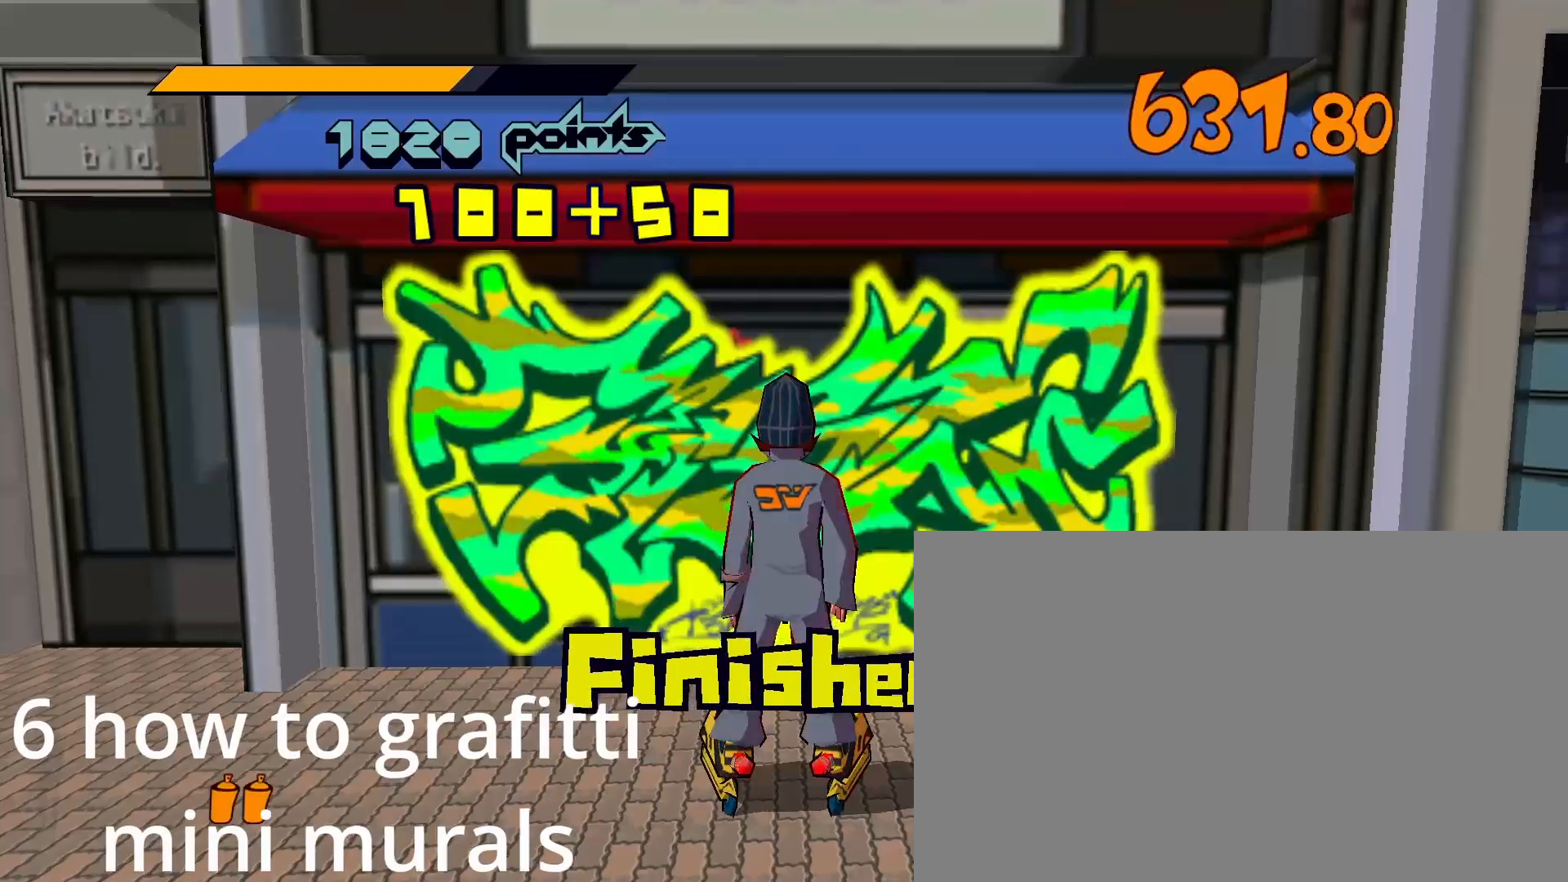
{"keys": ["w"], "mouse": [], "mouse_move": "down", "events": [[333, "w", "down"]]}
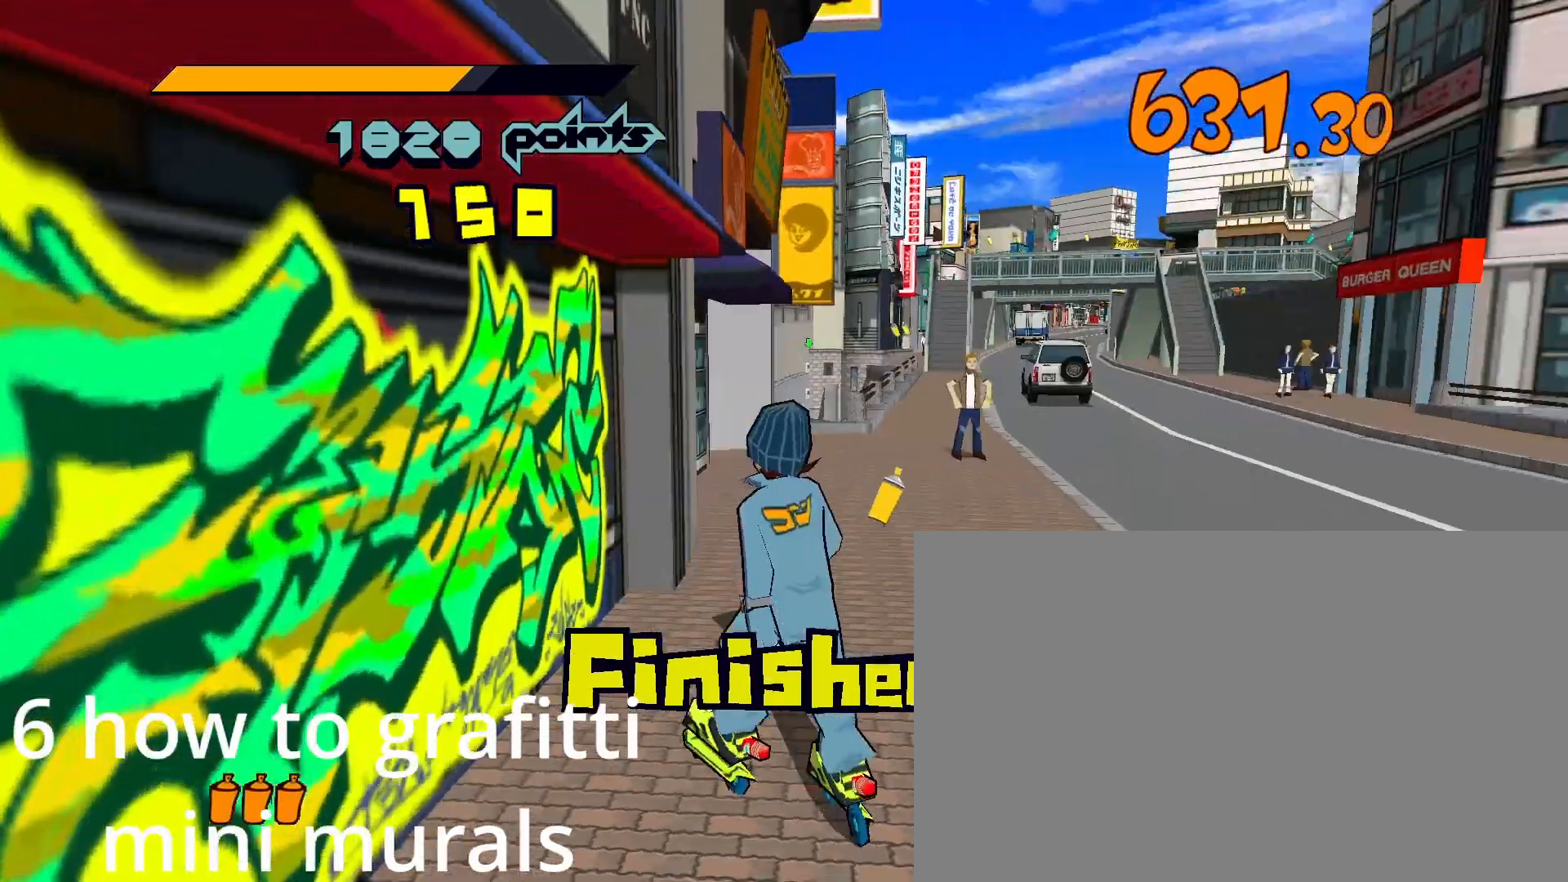
{"keys": ["w"], "mouse": ["right"], "mouse_move": "still", "events": [[33, "d", "down"], [267, "d", "up"], [350, "mouse_right", "down"]]}
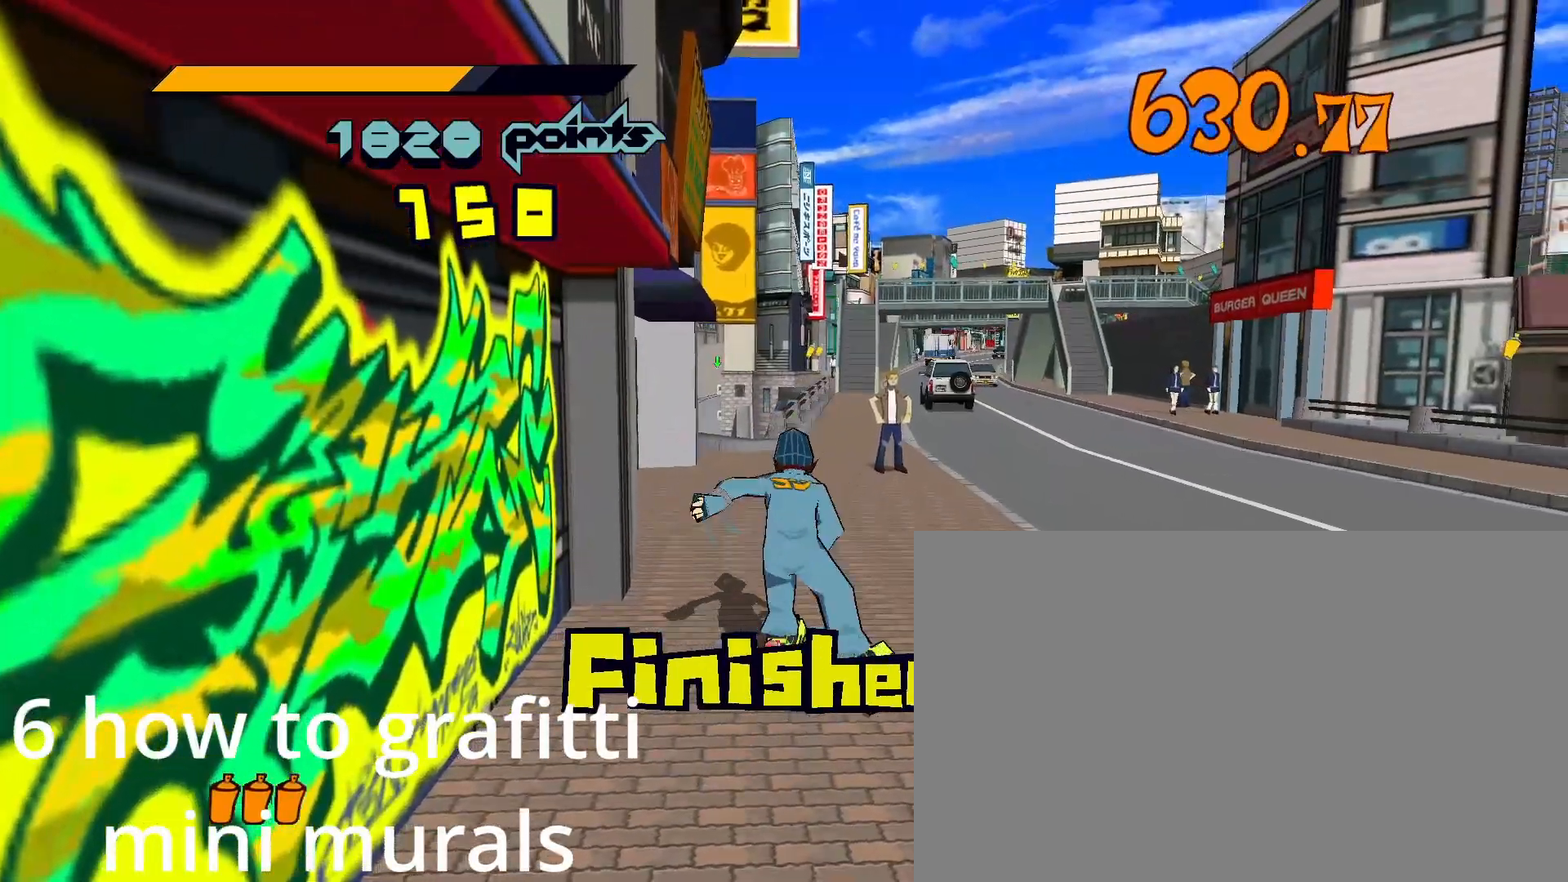
{"keys": ["w"], "mouse": ["right"], "mouse_move": "still", "events": [[283, "d", "down"], [367, "d", "up"]]}
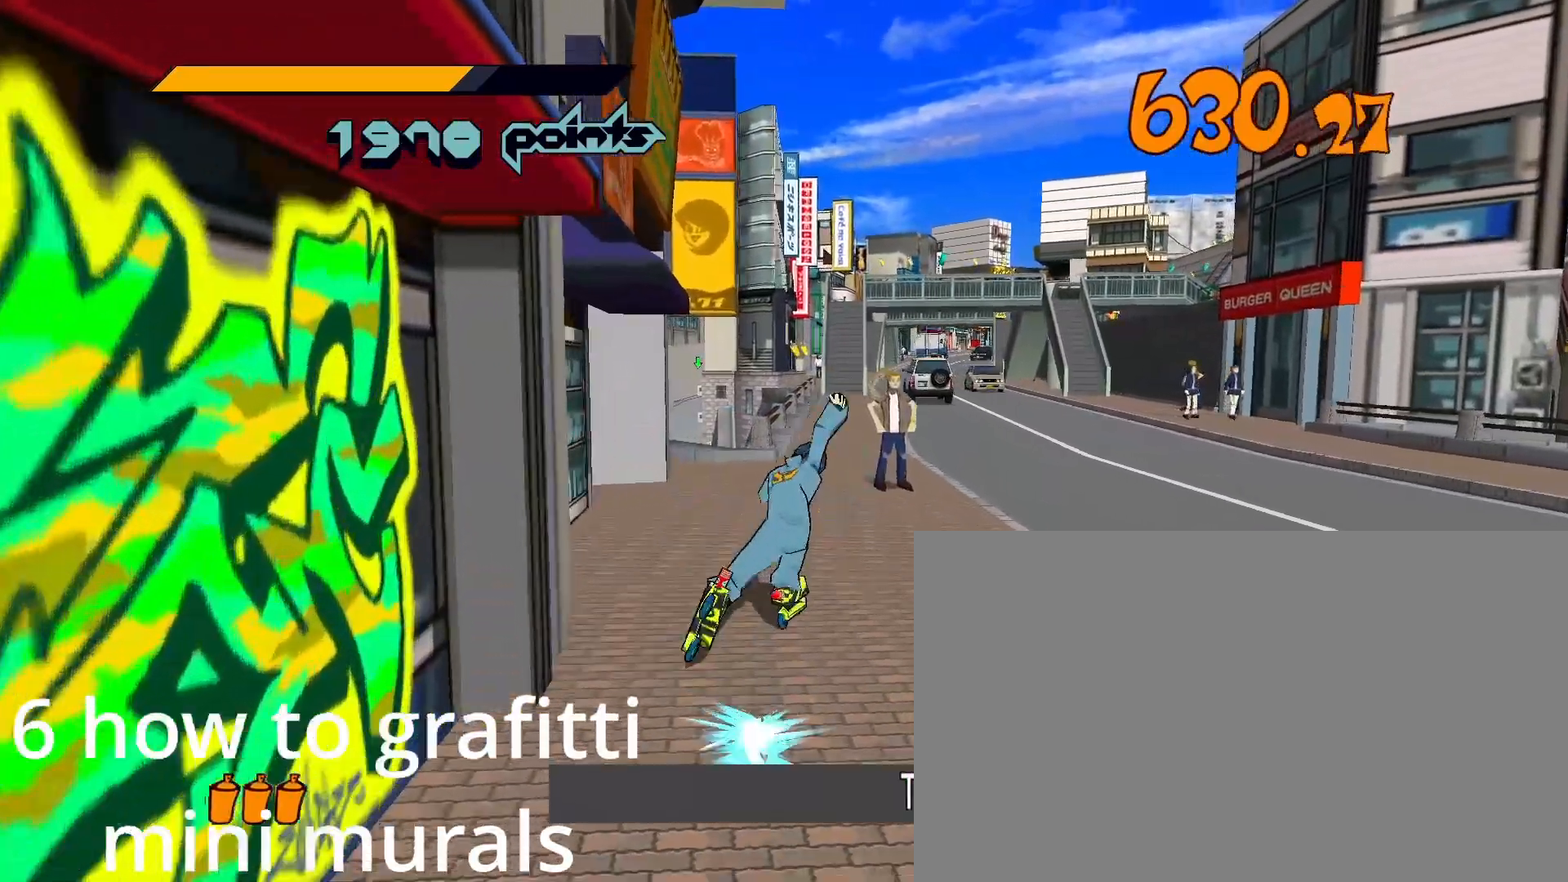
{"keys": ["w"], "mouse": [], "mouse_move": "right", "events": [[383, "mouse_right", "up"]]}
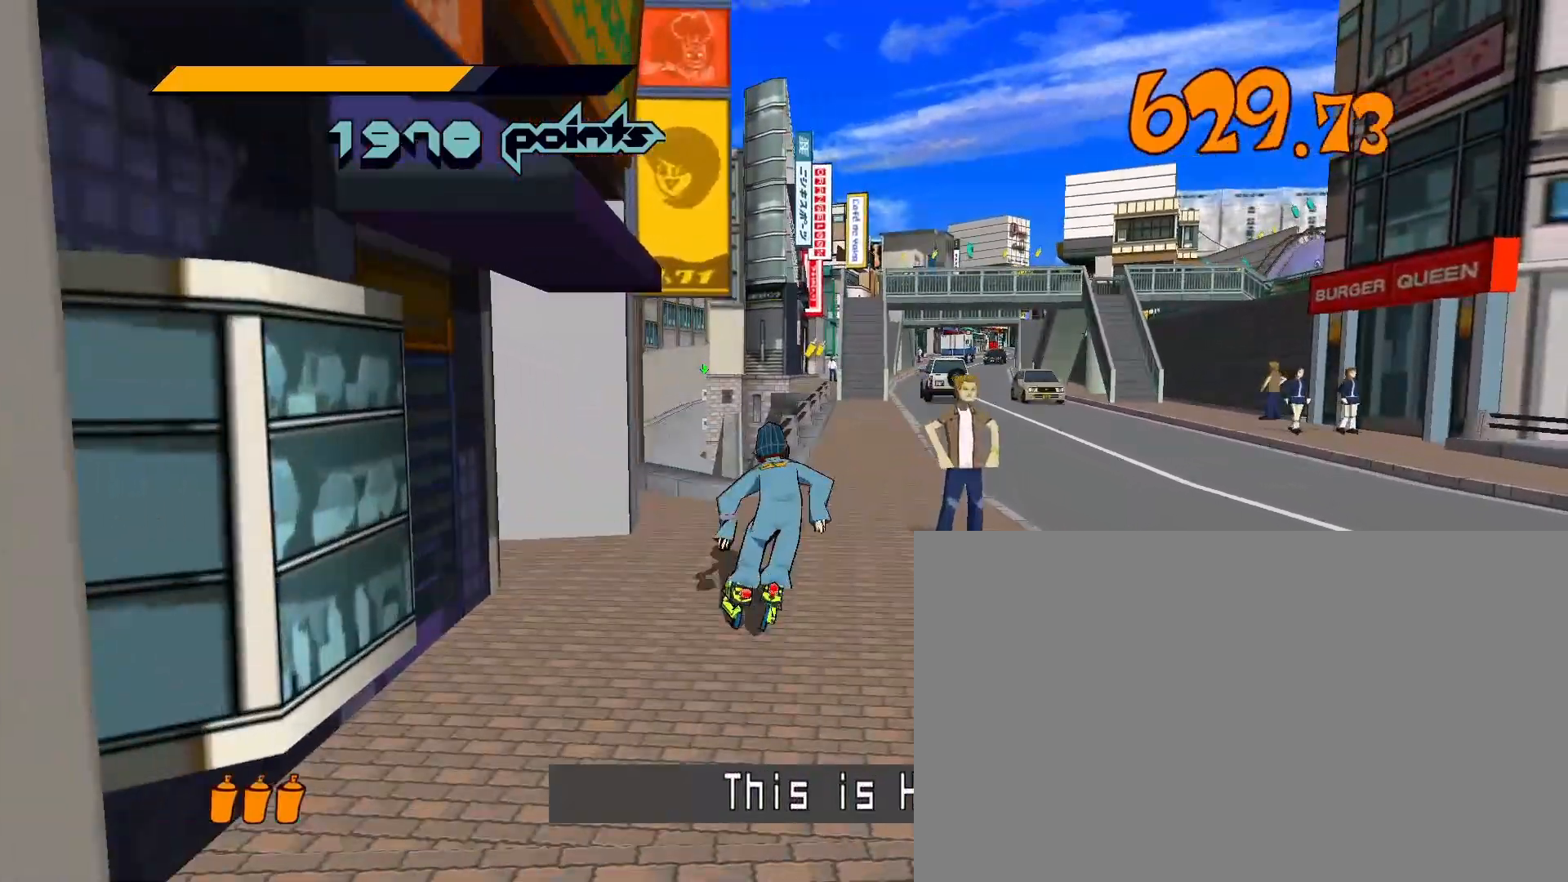
{"keys": ["space", "w"], "mouse": [], "mouse_move": "still", "events": [[67, "space", "down"]]}
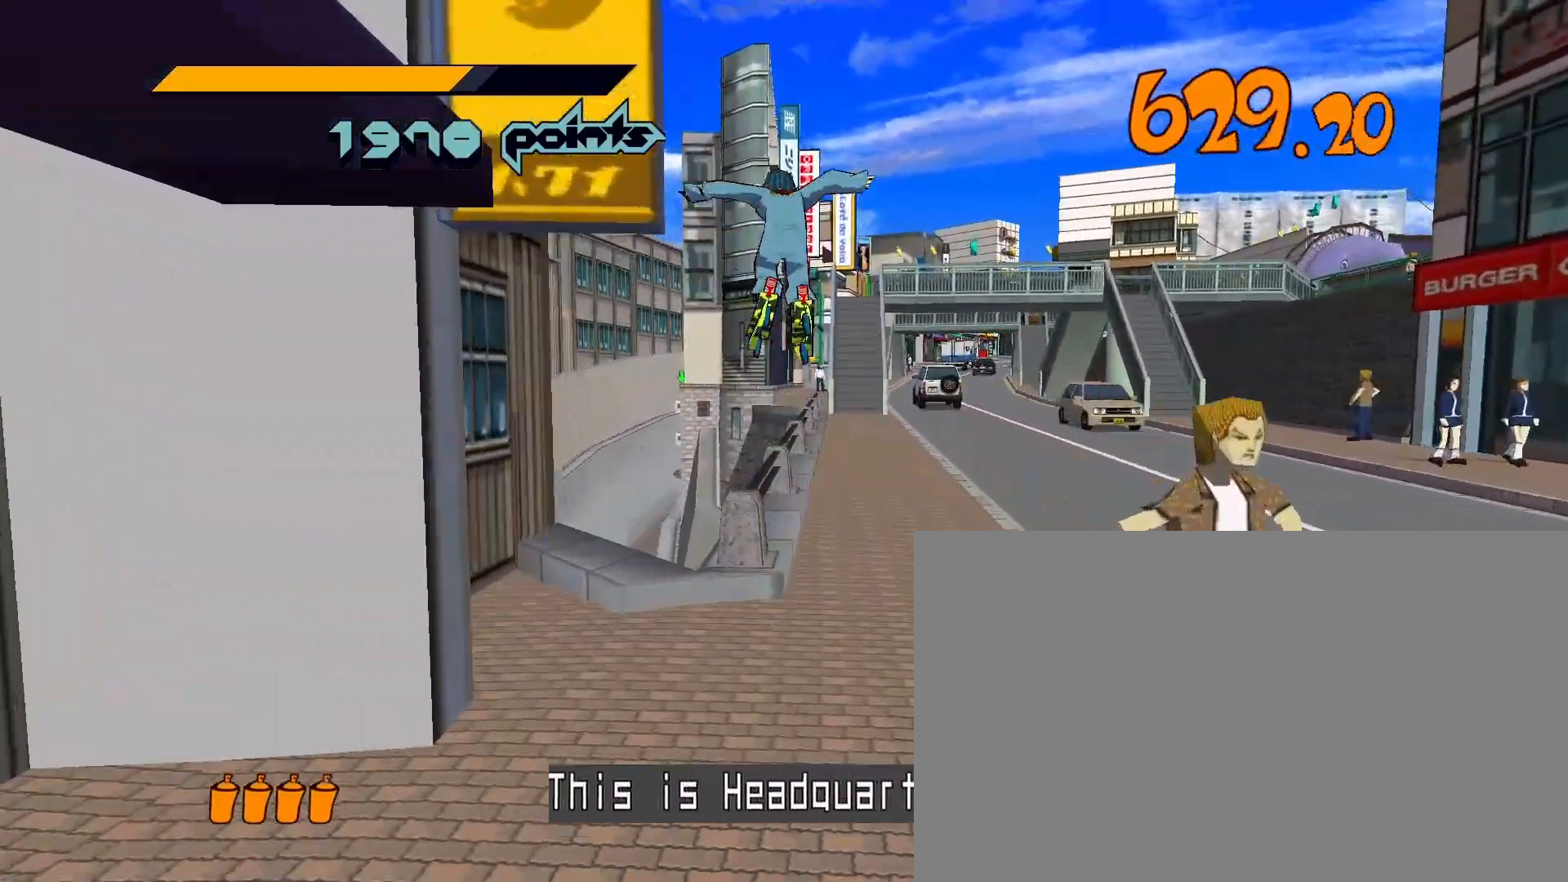
{"keys": ["w"], "mouse": [], "mouse_move": "still", "events": [[367, "space", "up"]]}
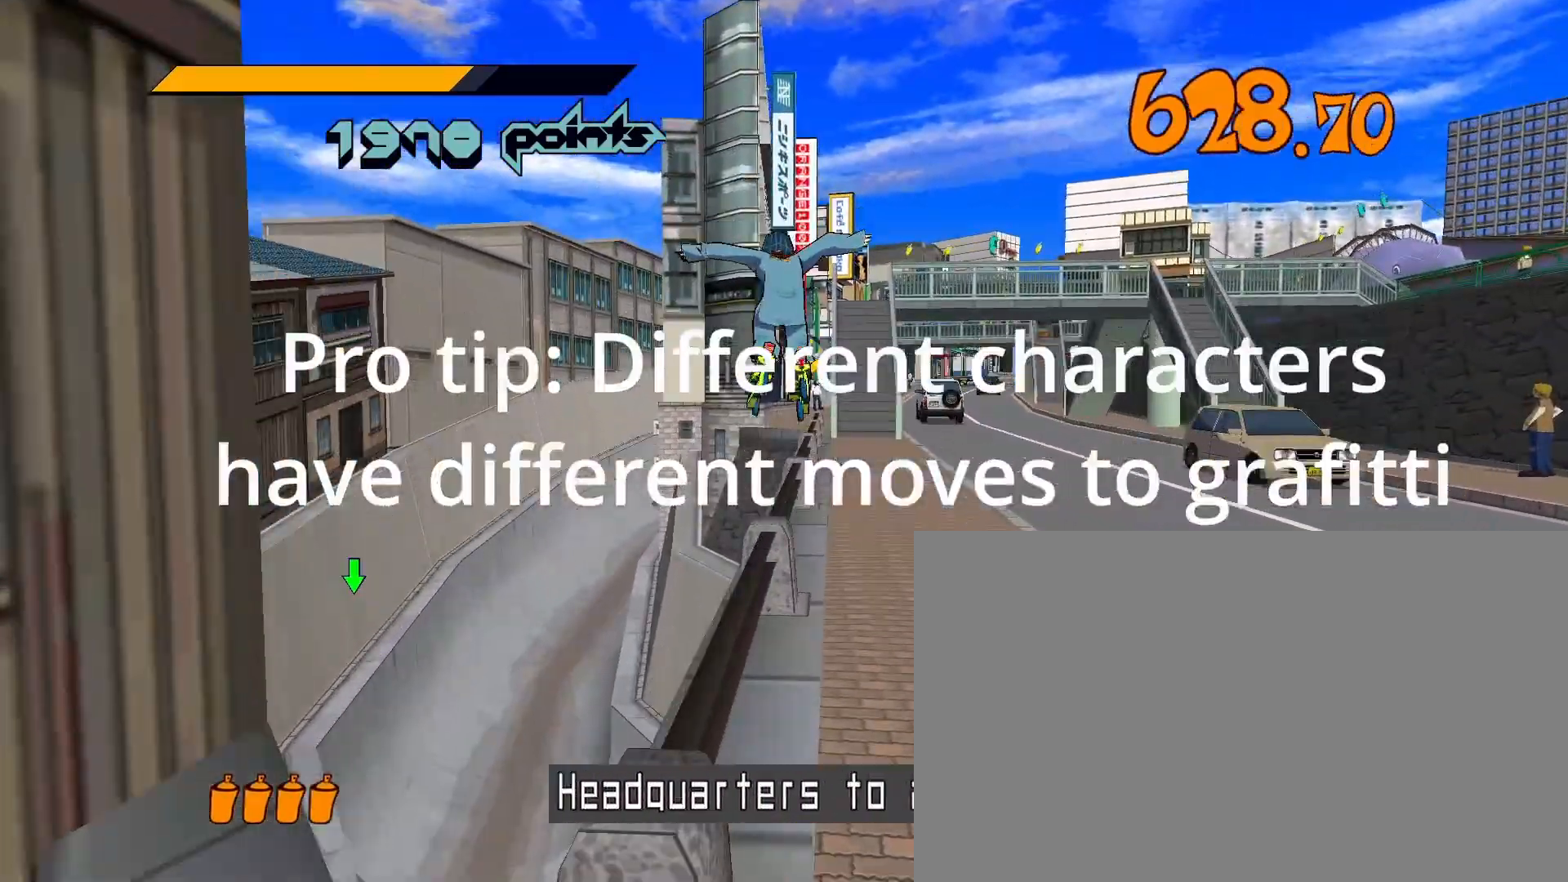
{"keys": ["w"], "mouse": [], "mouse_move": "still", "events": [[100, "d", "down"], [200, "d", "up"]]}